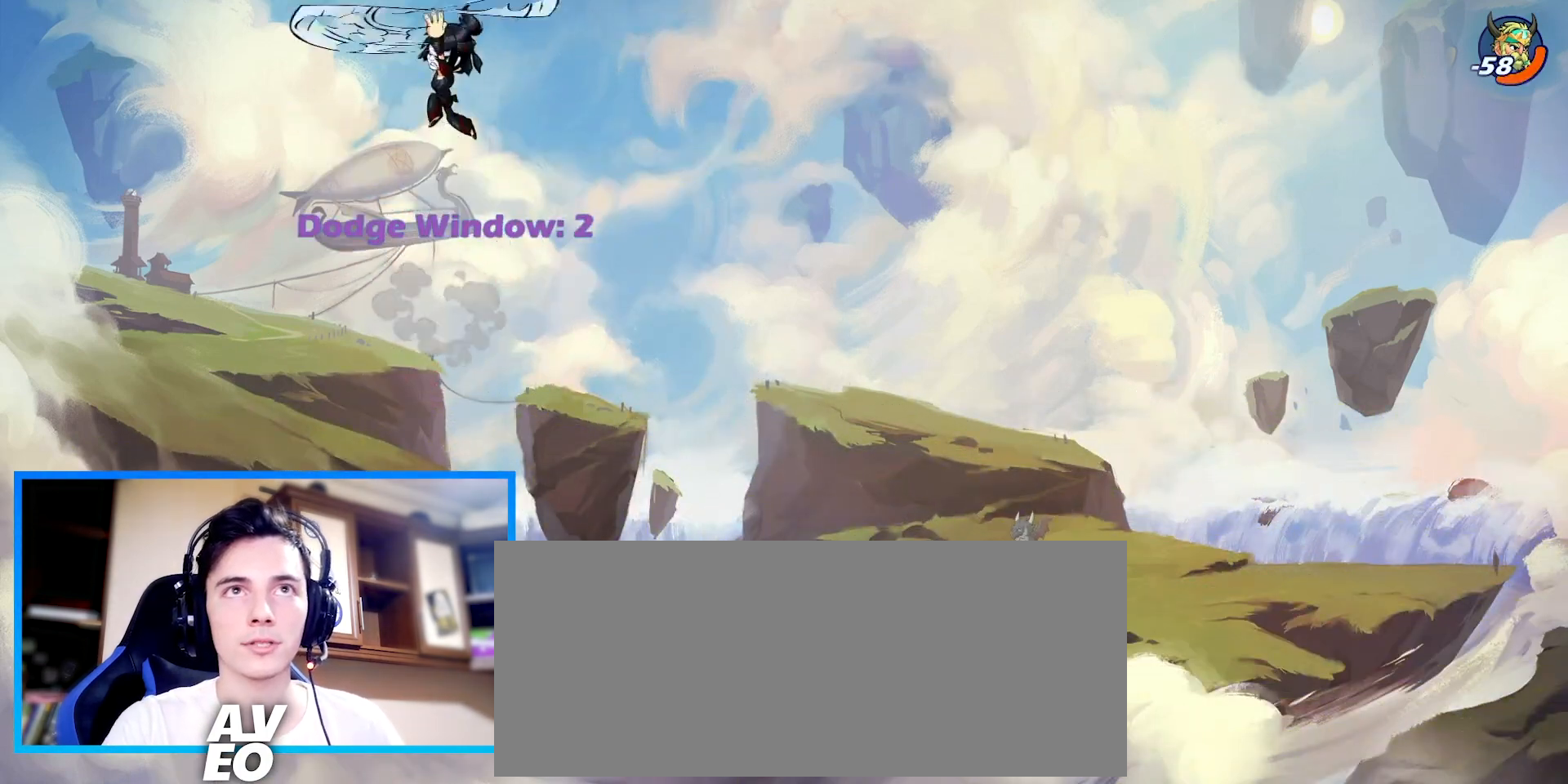
Gameplay with keyboard; each line is a JSON object with the keys held at the frame after it. "events" lists presses ("down") and releases ("up") of "c", "down", "left", "right", "space", "up", "v", "x" and "z" between this image and that frame as [ms after this image, input, new state], when the widget could be followed in between. No other keys are recorded. Mouse input is not recorded.
{"keys": ["left", "x"], "events": [[33, "space", "up"], [67, "x", "up"], [100, "x", "down"], [200, "x", "up"], [233, "right", "up"], [267, "x", "down"], [300, "right", "down"], [333, "right", "up"], [367, "left", "down"], [367, "x", "up"], [433, "x", "down"]]}
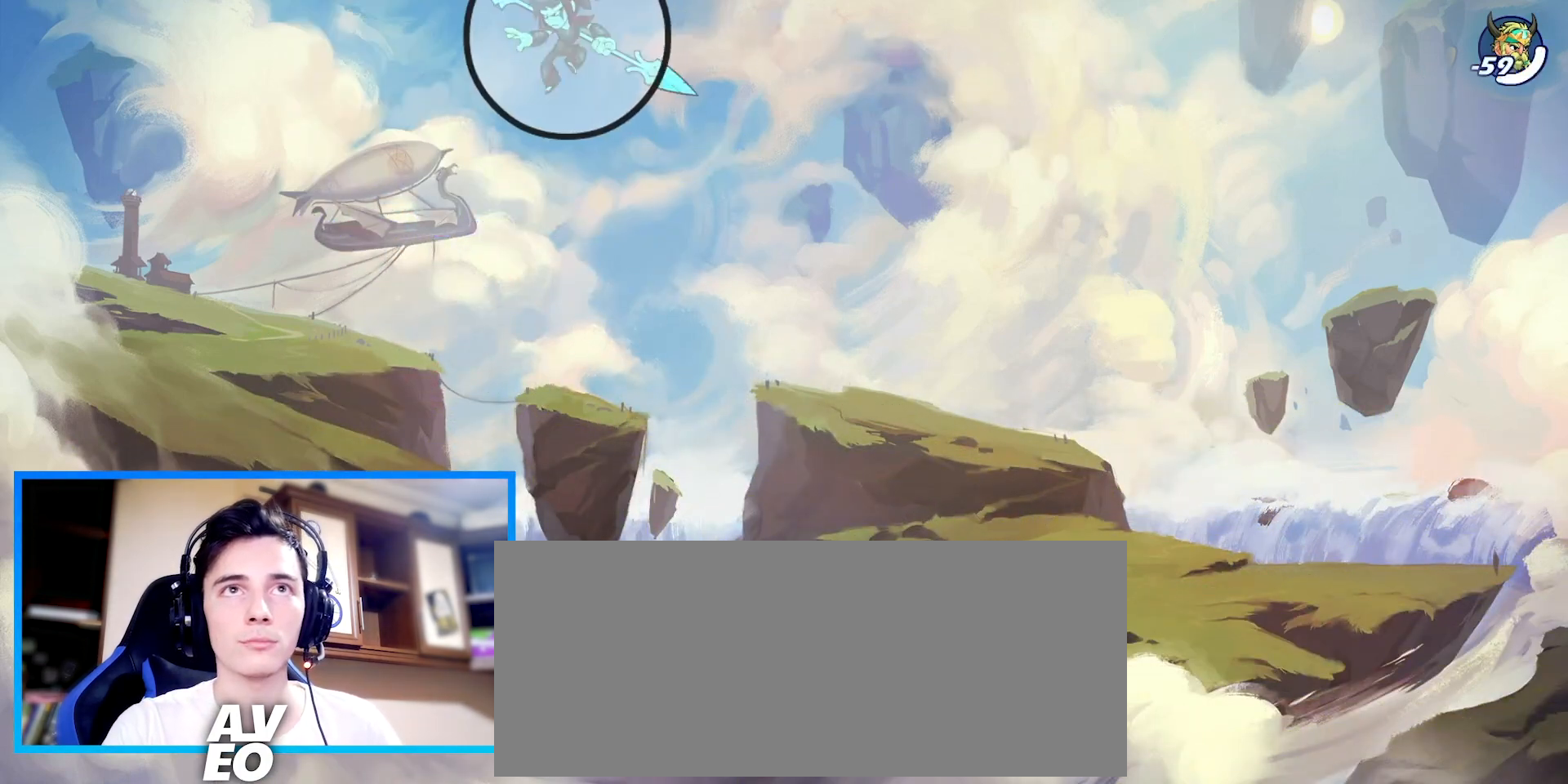
{"keys": ["right"], "events": [[33, "x", "up"], [67, "left", "up"], [67, "x", "down"], [167, "right", "down"], [167, "x", "up"]]}
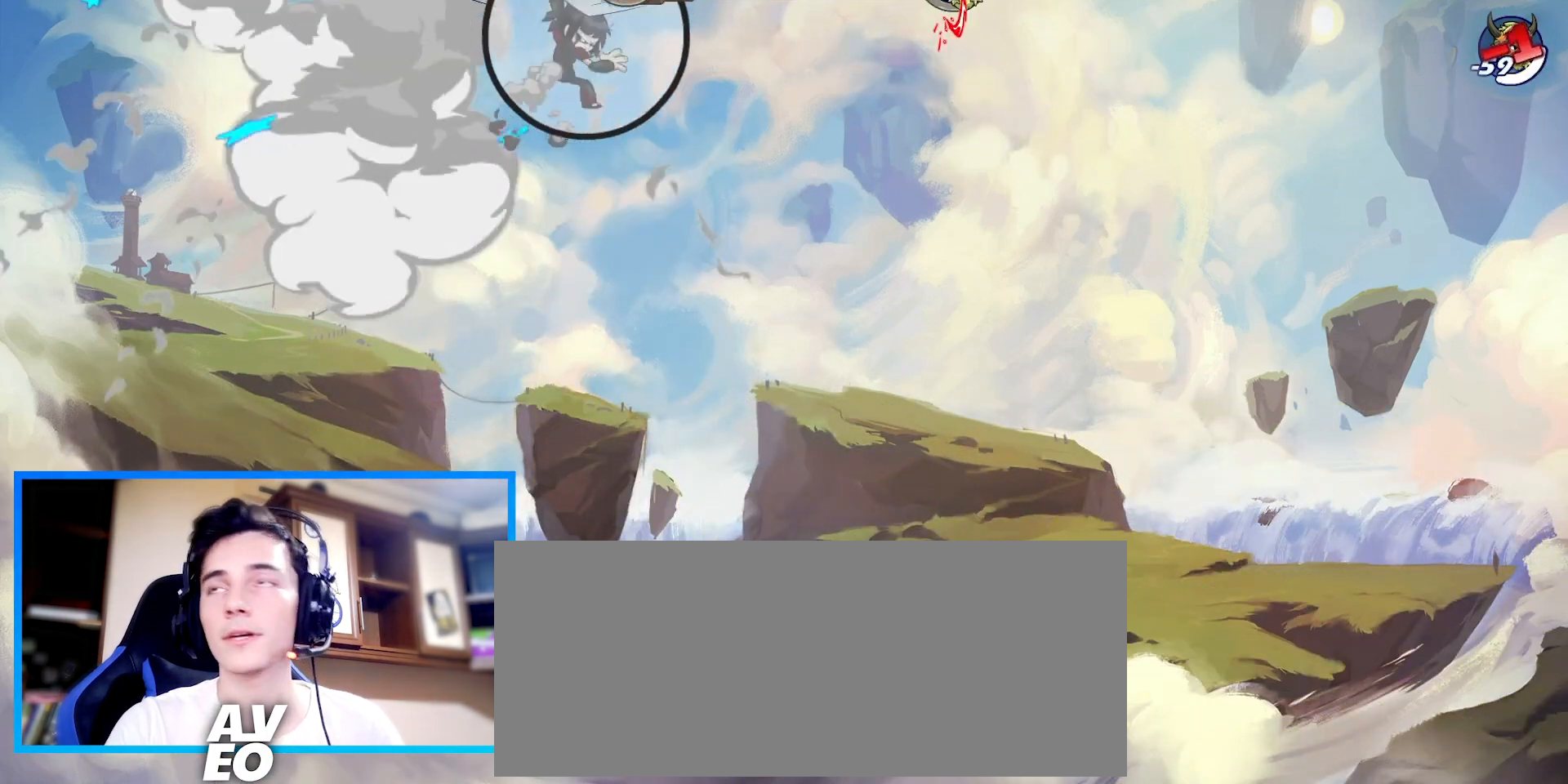
{"keys": ["right"], "events": []}
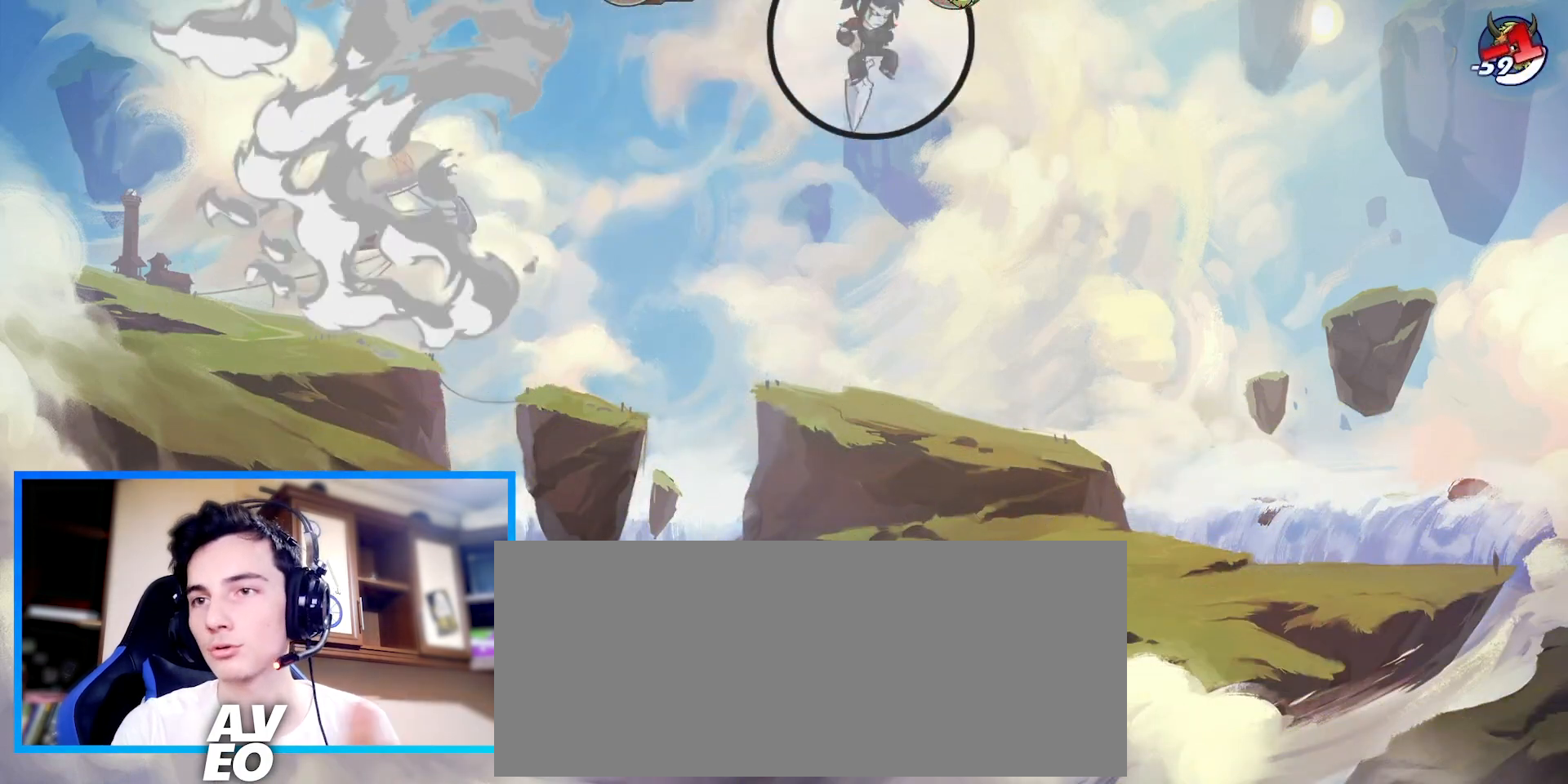
{"keys": ["down"], "events": [[367, "down", "down"], [467, "right", "up"]]}
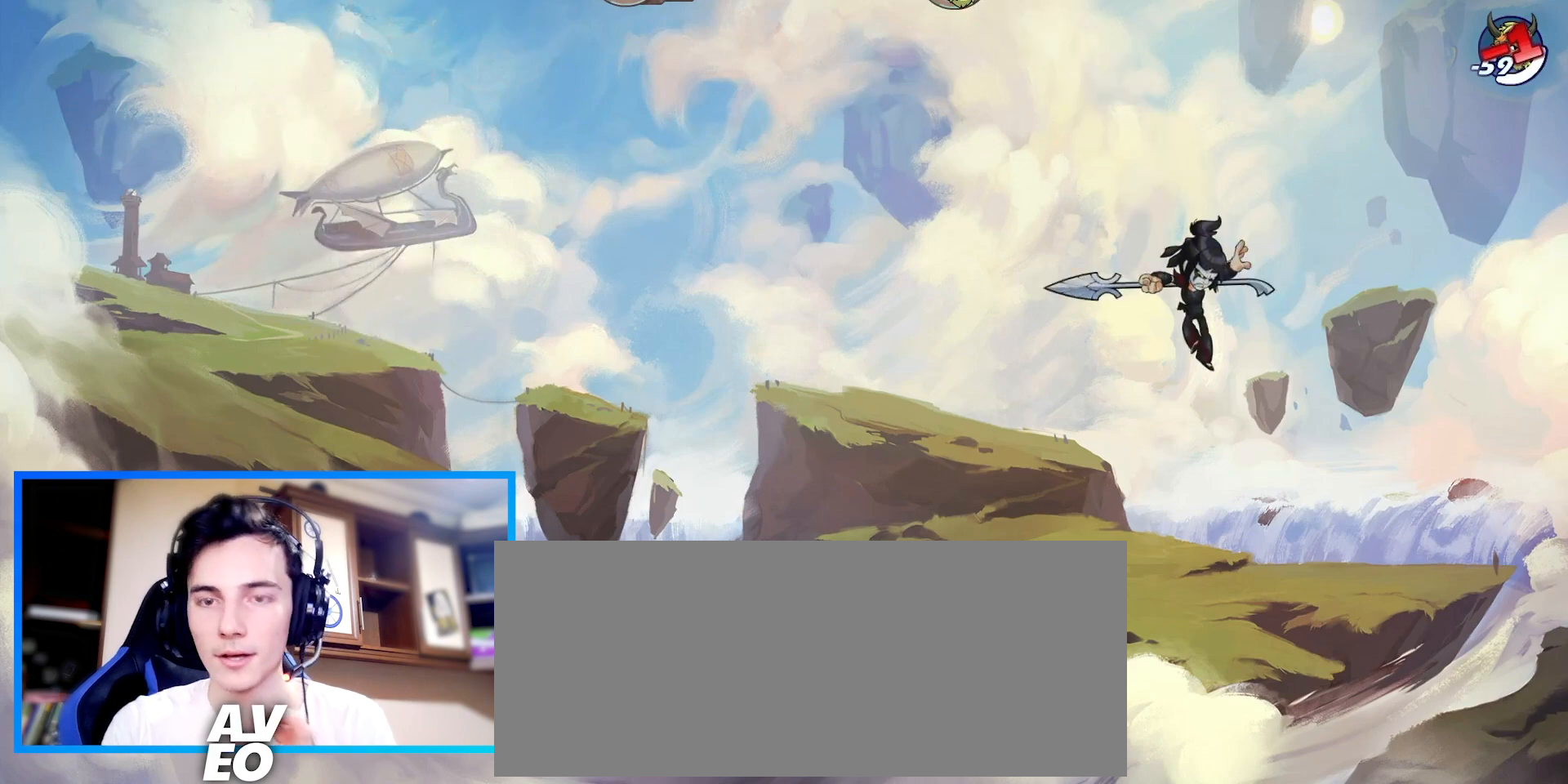
{"keys": [], "events": [[167, "right", "down"], [333, "right", "up"], [467, "down", "up"]]}
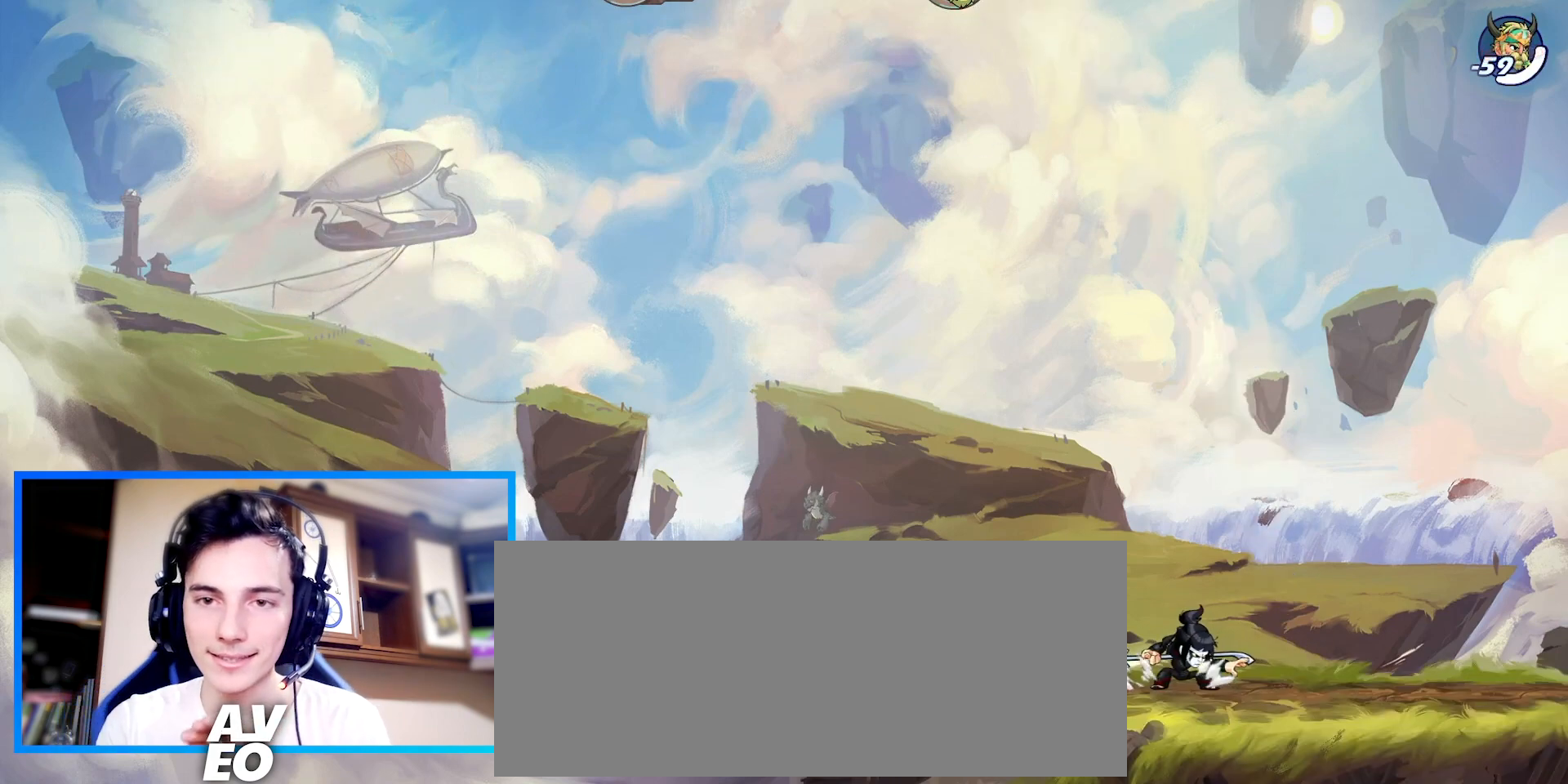
{"keys": [], "events": []}
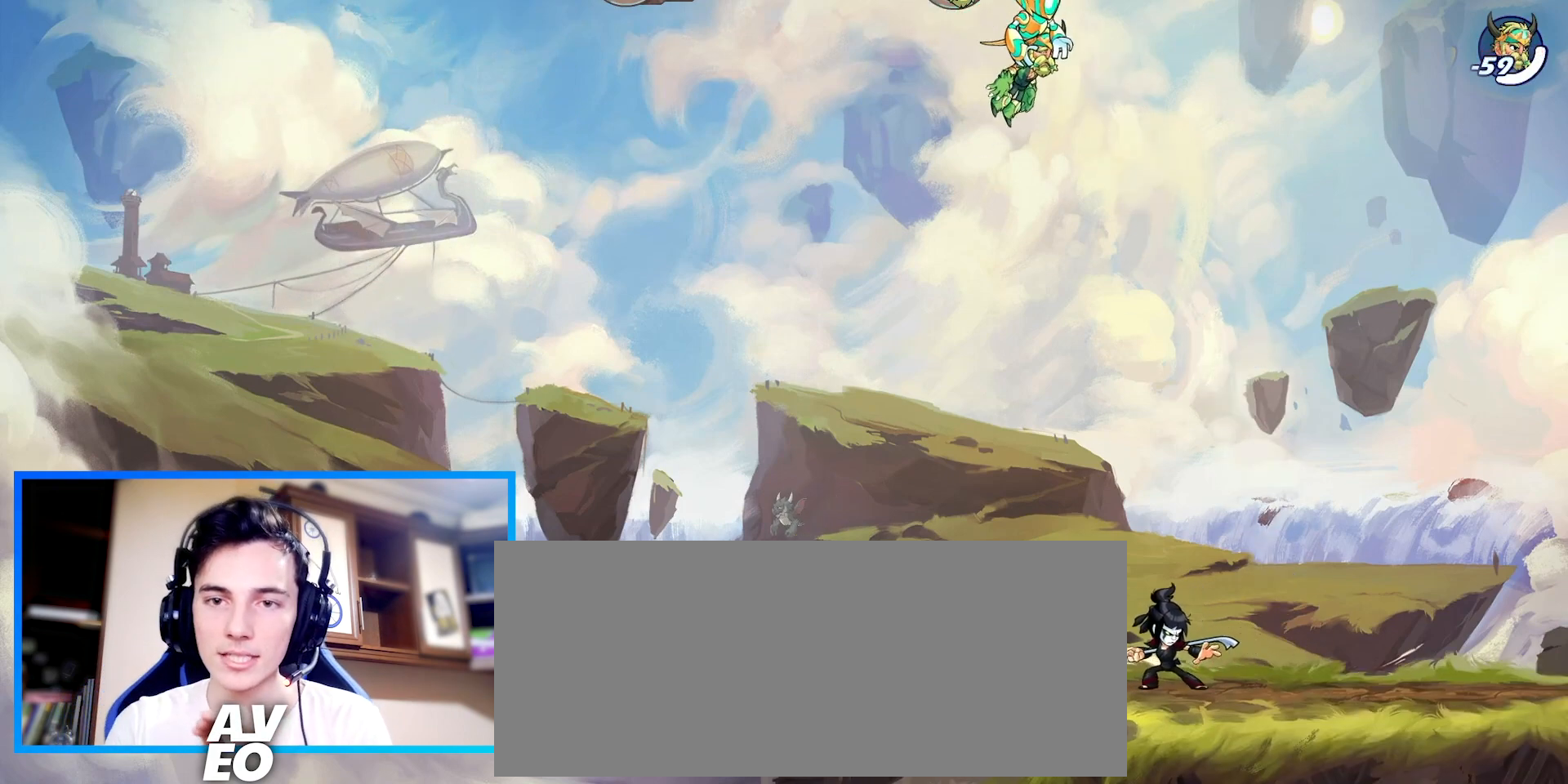
{"keys": [], "events": []}
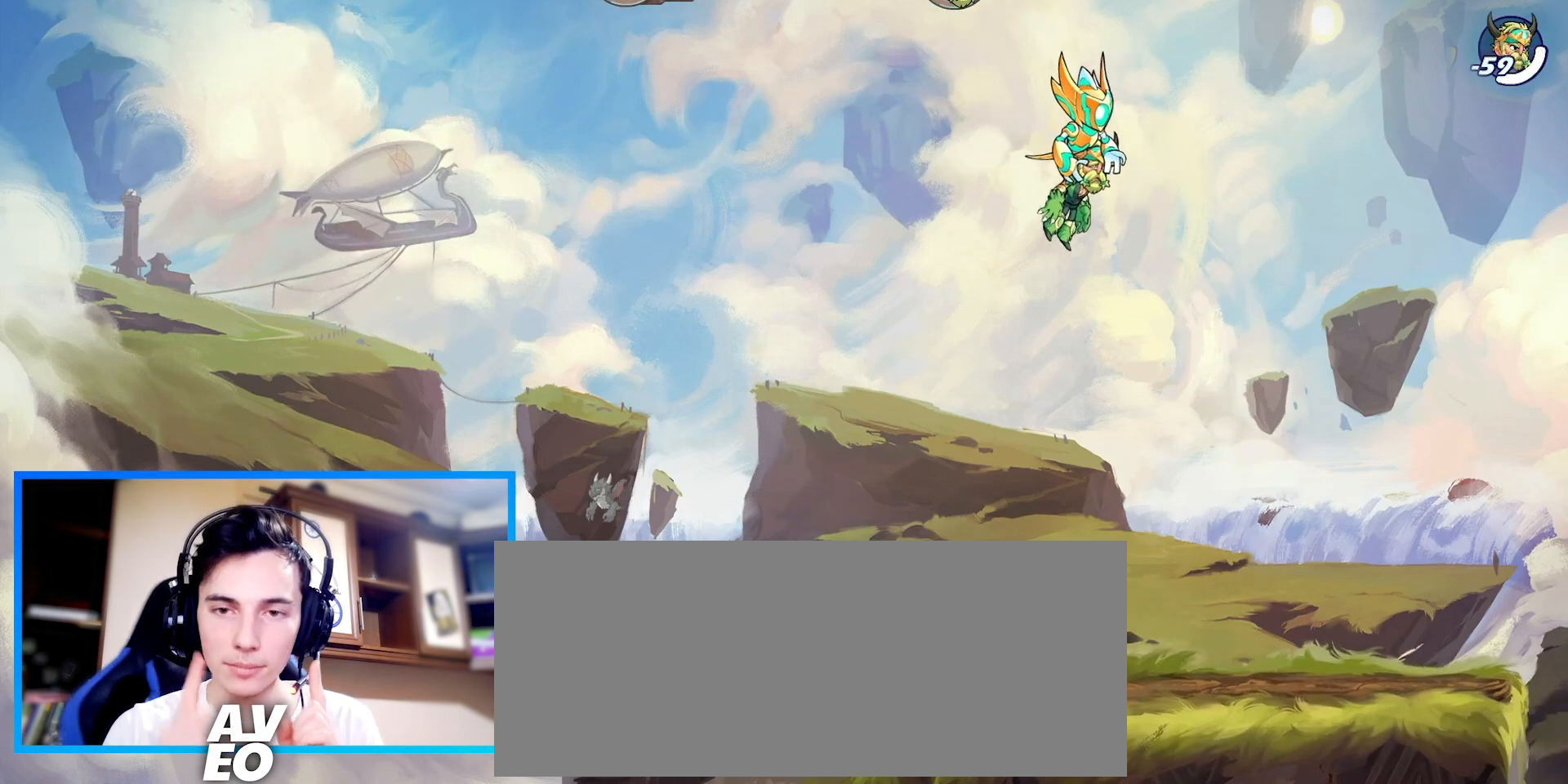
{"keys": [], "events": []}
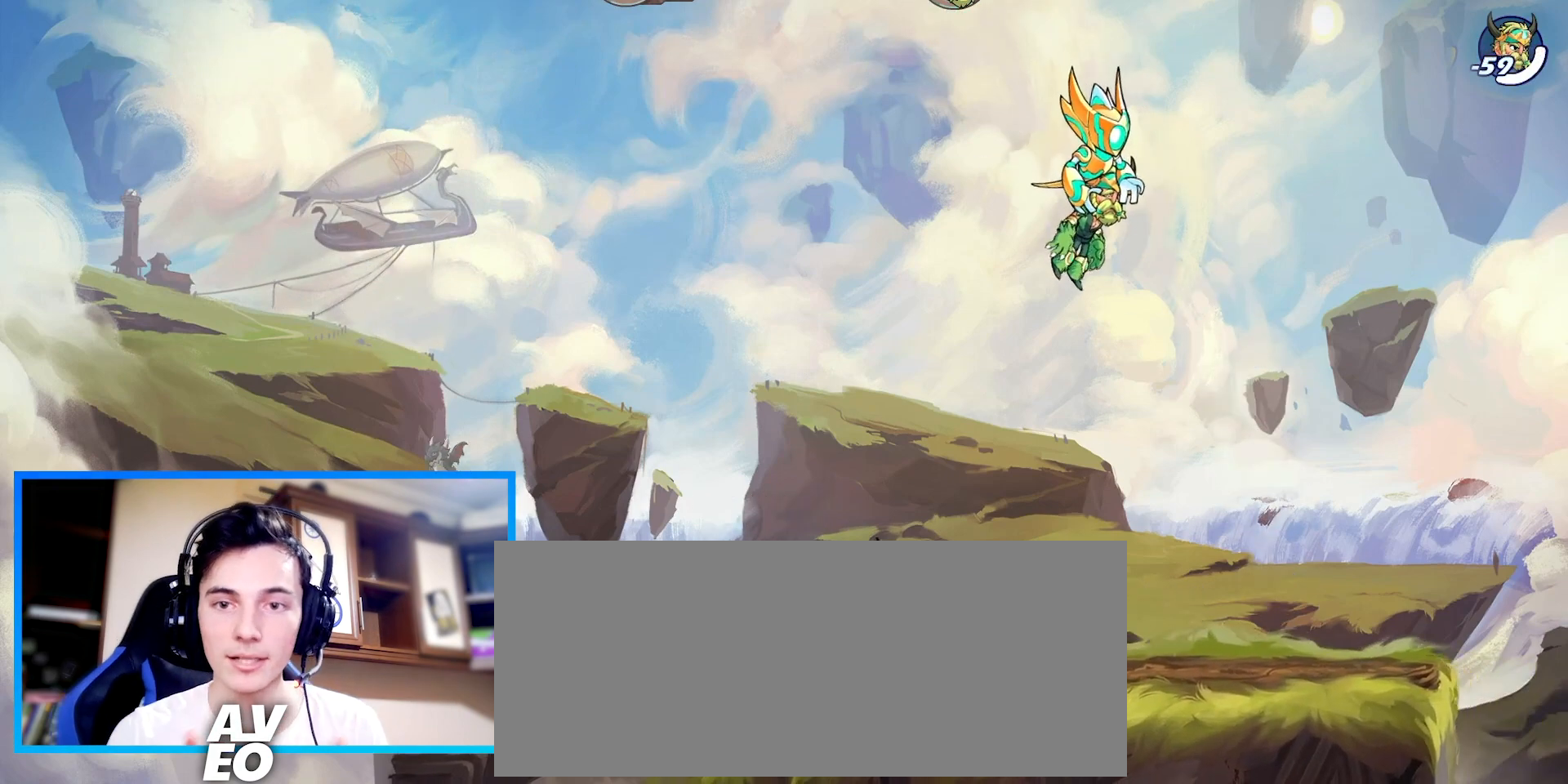
{"keys": [], "events": []}
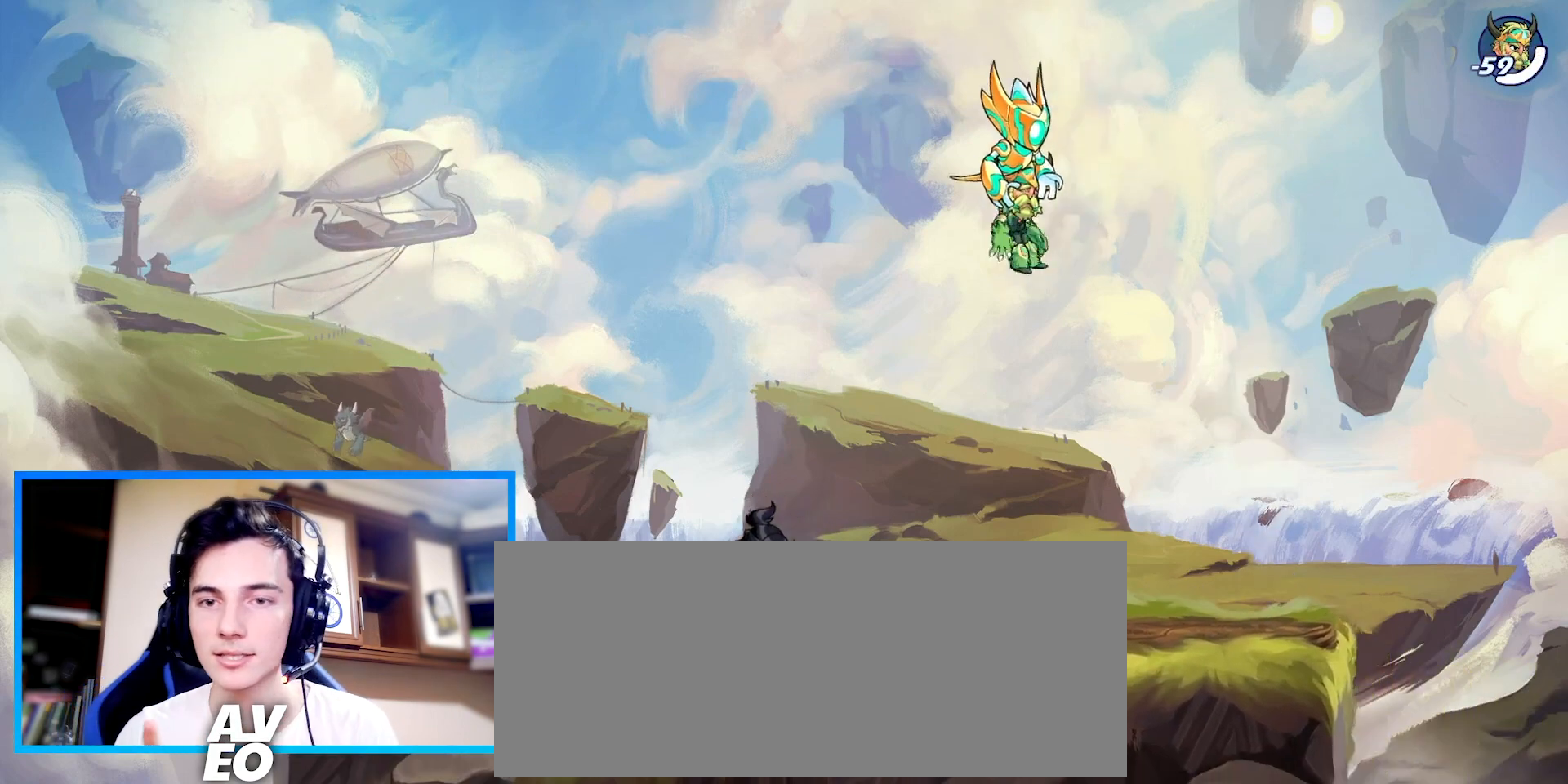
{"keys": [], "events": []}
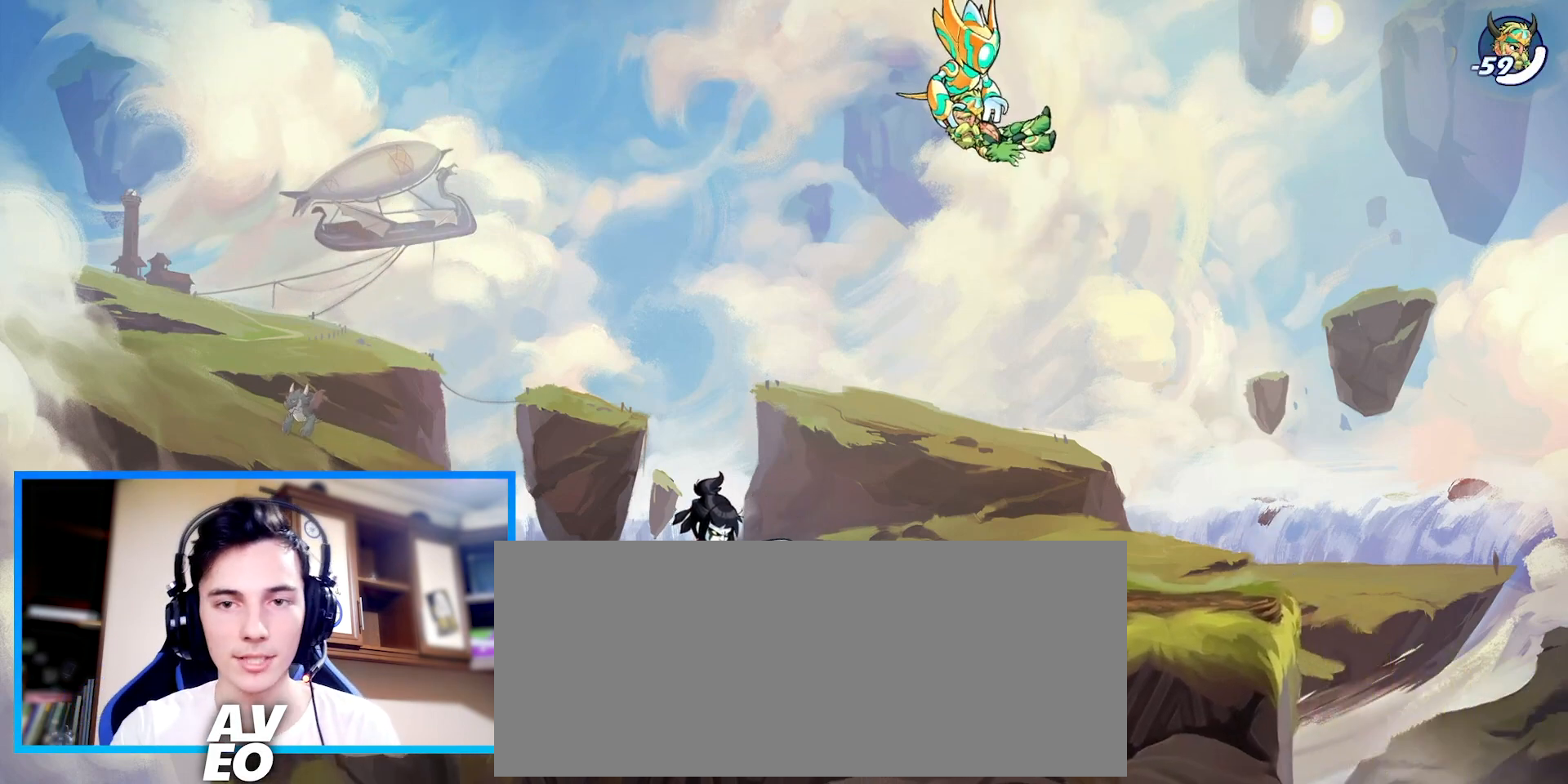
{"keys": ["left"], "events": [[500, "left", "down"]]}
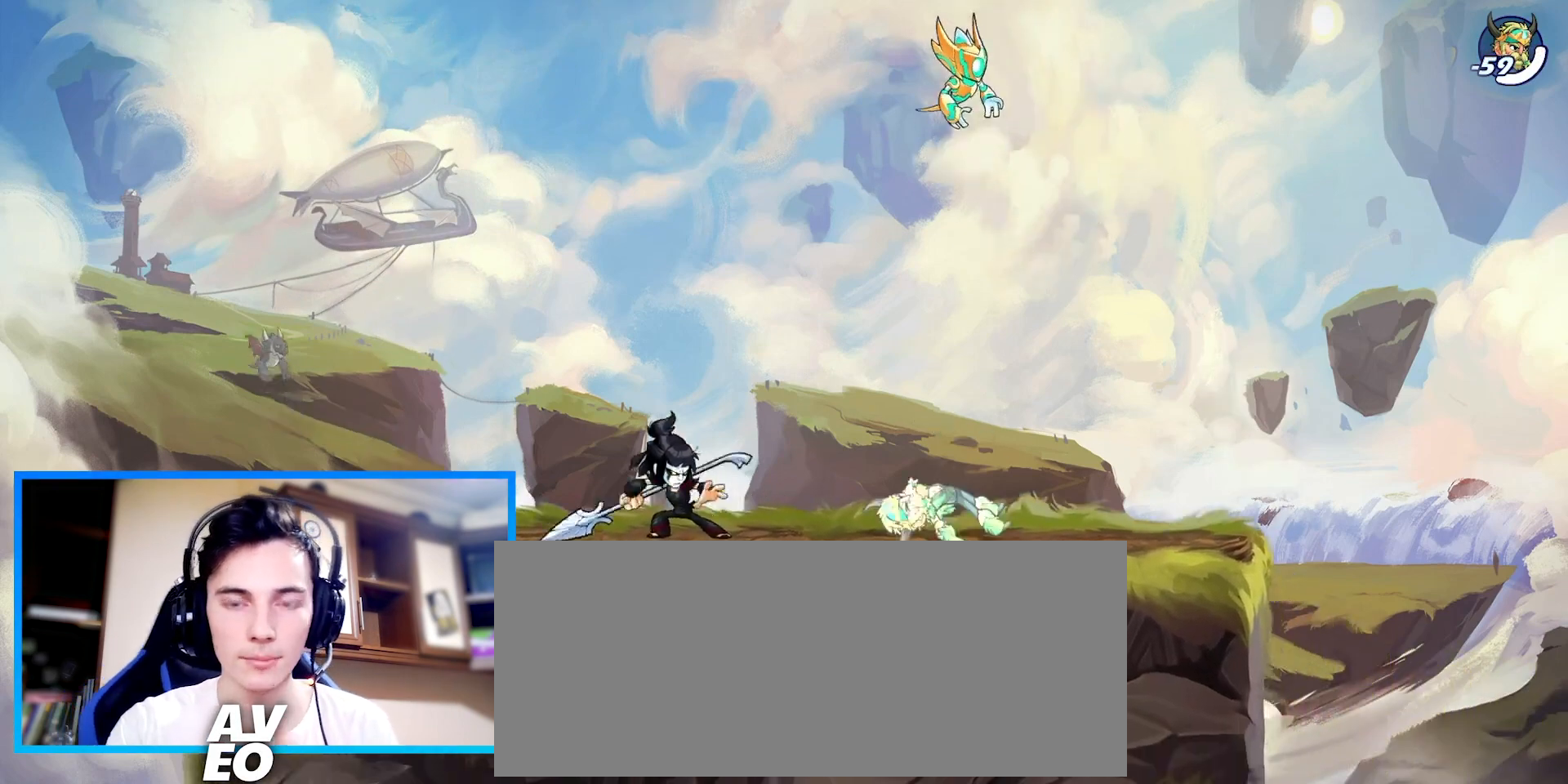
{"keys": ["right"], "events": [[500, "left", "up"], [500, "right", "down"]]}
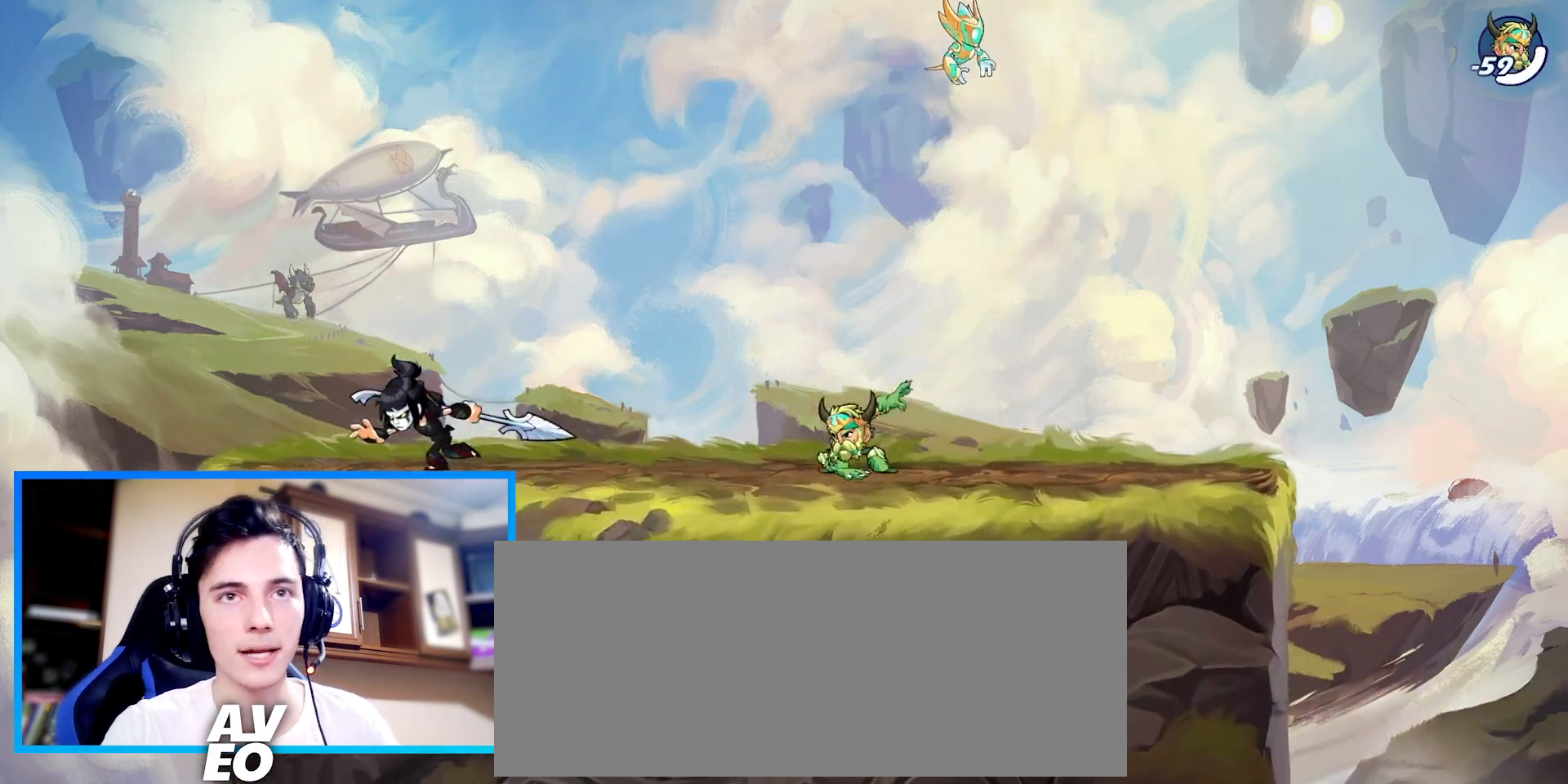
{"keys": ["right"], "events": [[200, "space", "down"], [300, "space", "up"], [367, "space", "down"], [467, "space", "up"]]}
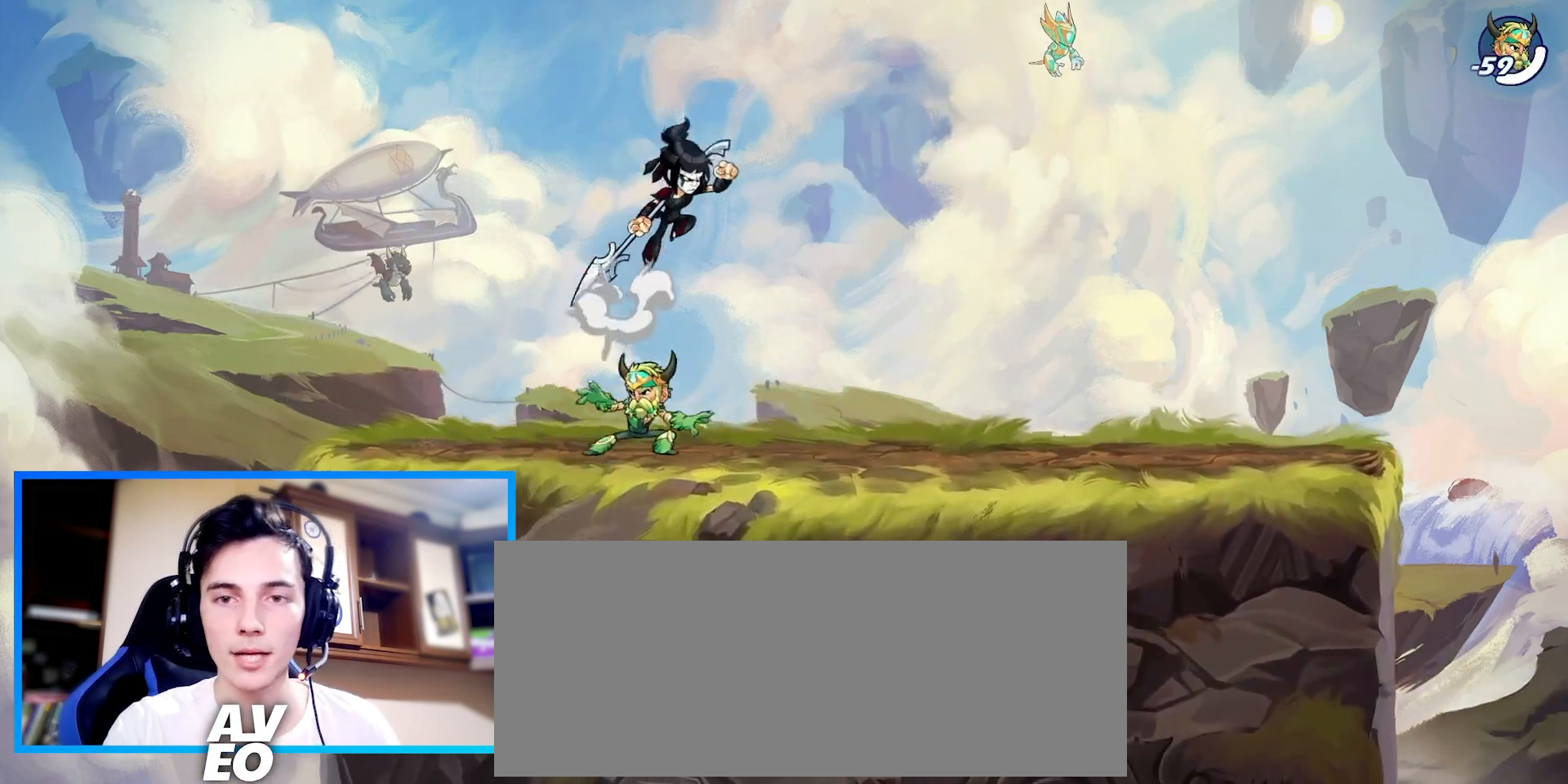
{"keys": ["down", "right"], "events": [[200, "down", "down"]]}
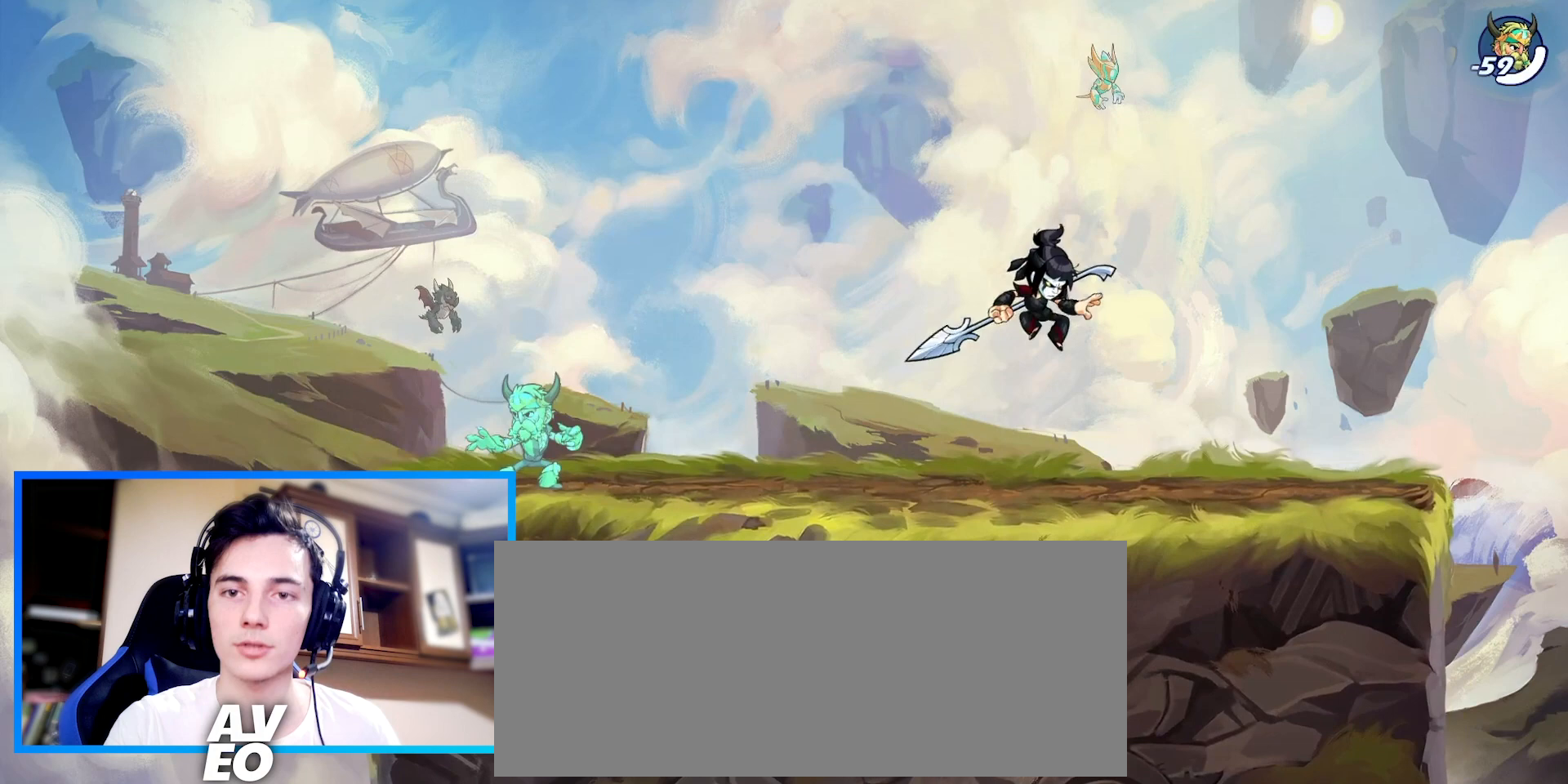
{"keys": ["left"], "events": [[100, "down", "up"], [367, "left", "down"], [400, "right", "up"]]}
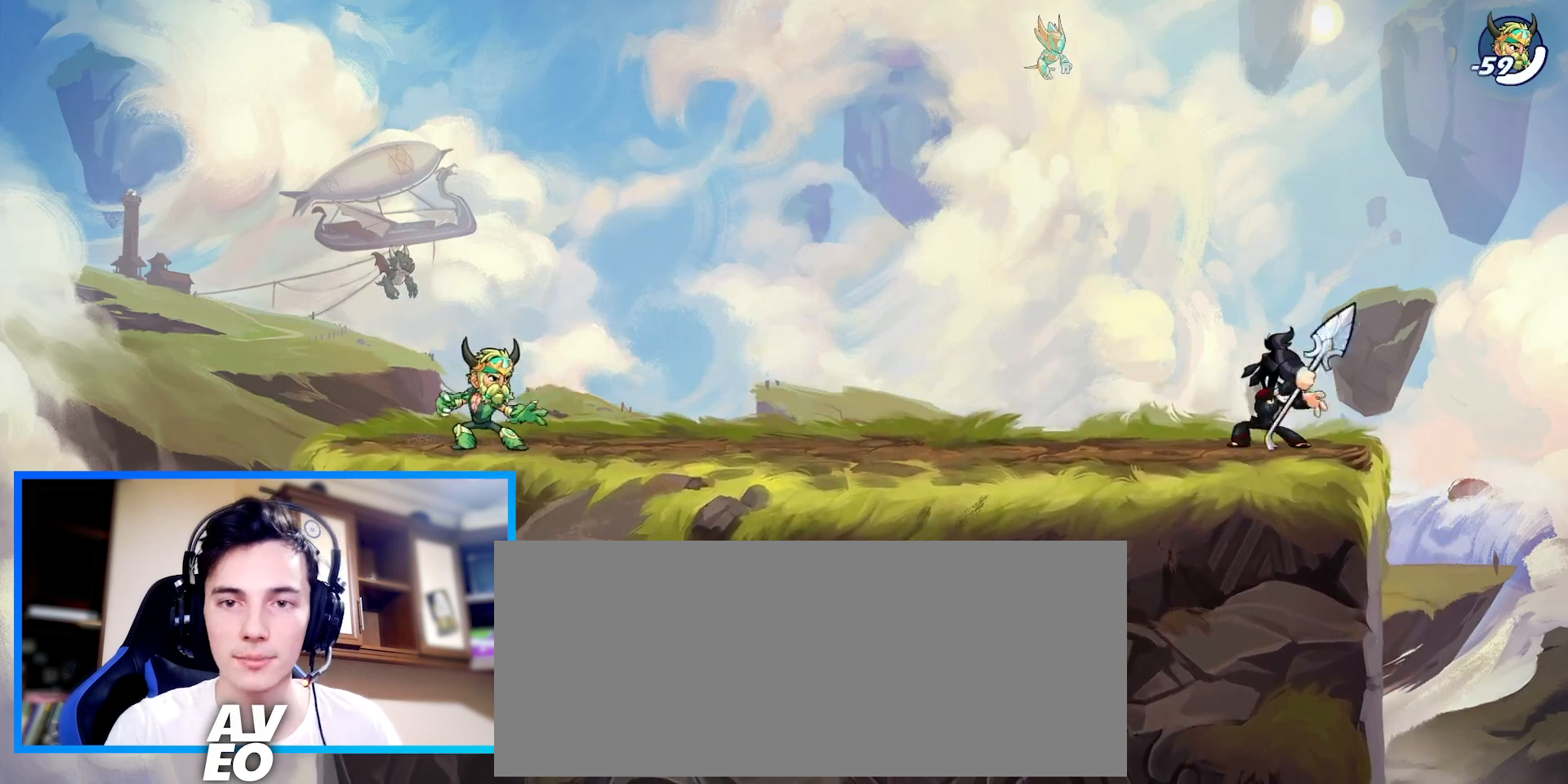
{"keys": [], "events": [[33, "left", "up"]]}
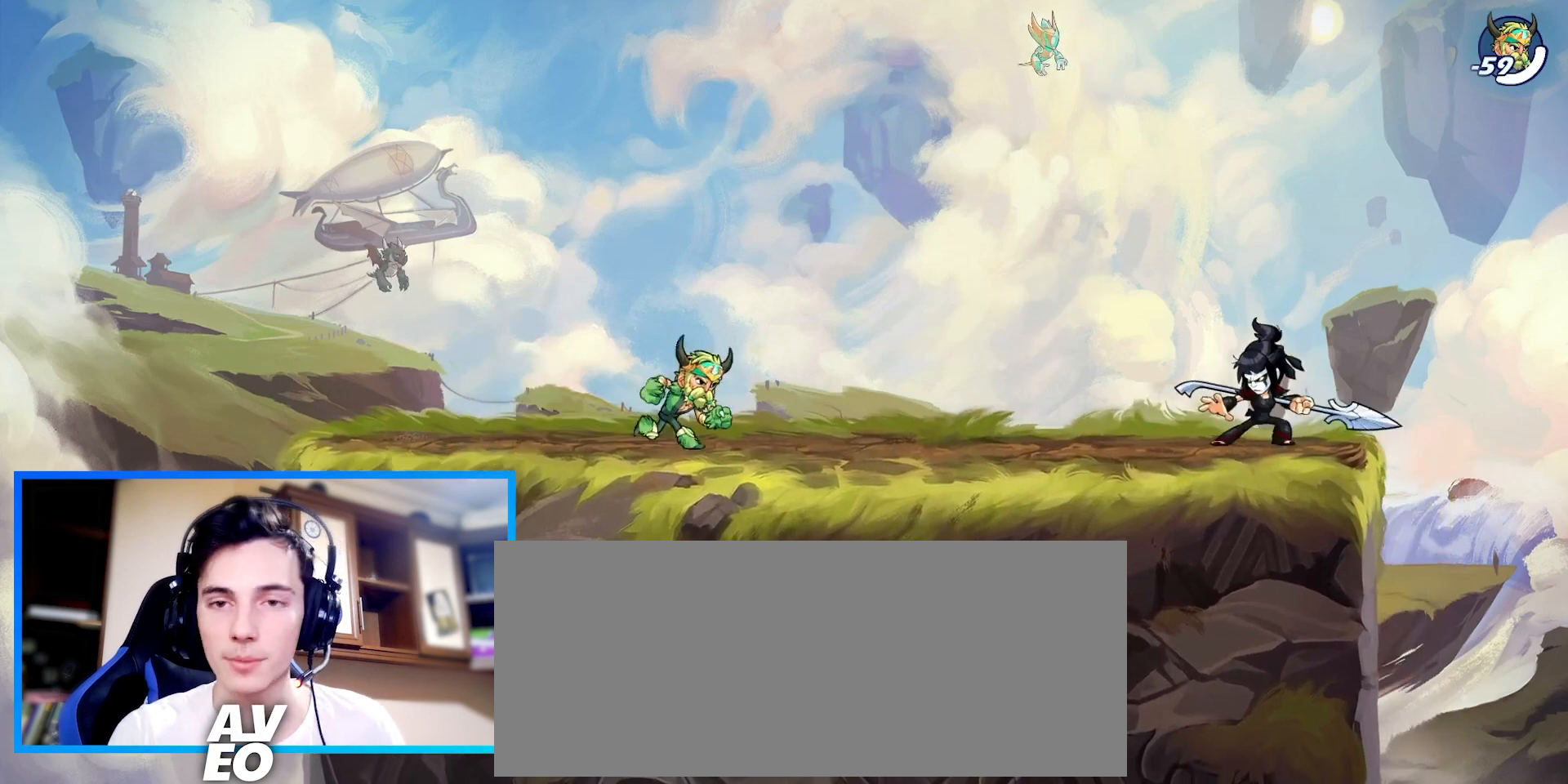
{"keys": ["space"], "events": [[433, "space", "down"]]}
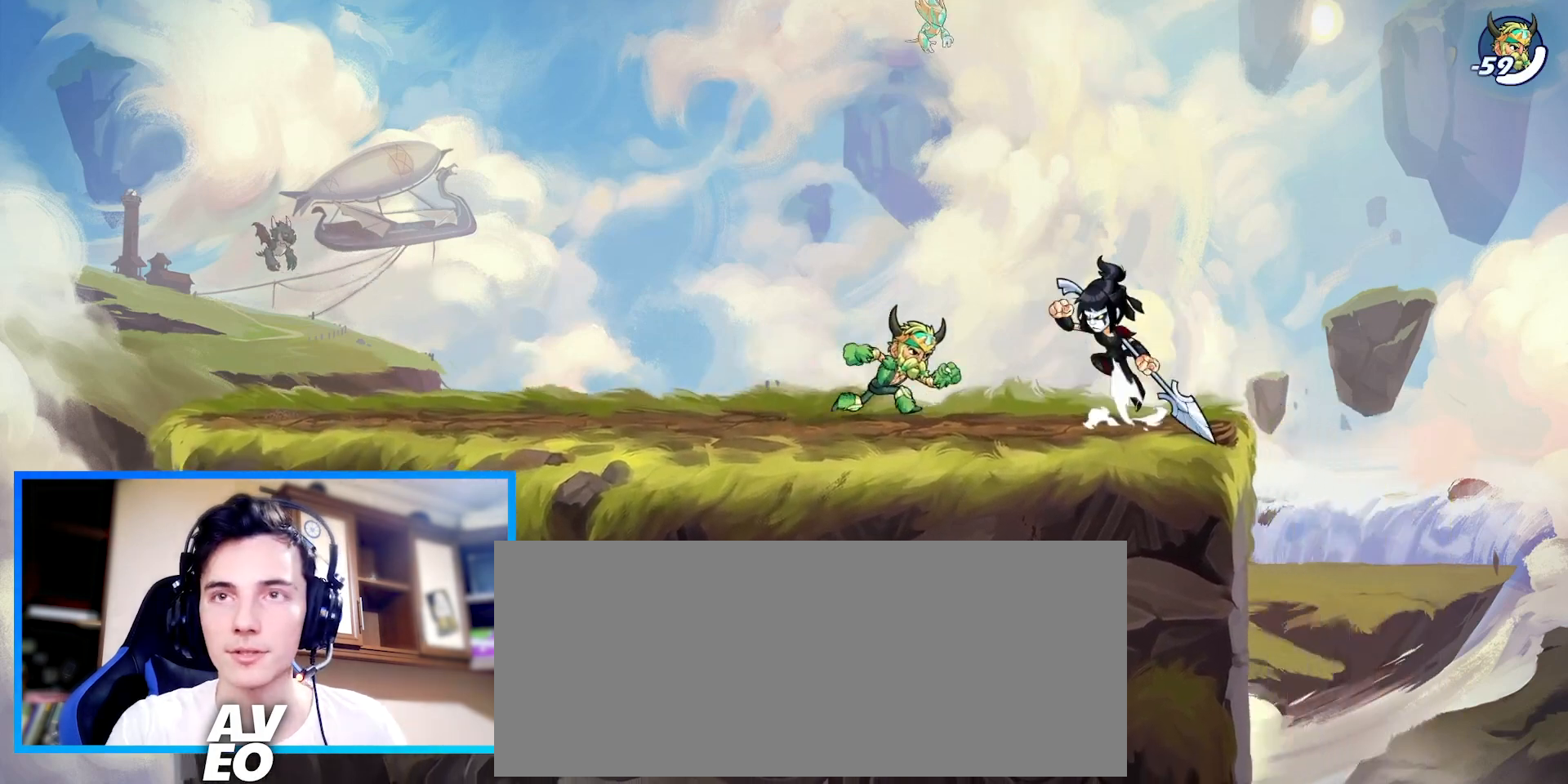
{"keys": ["left"], "events": [[67, "space", "up"], [167, "left", "down"], [167, "space", "down"], [333, "space", "up"]]}
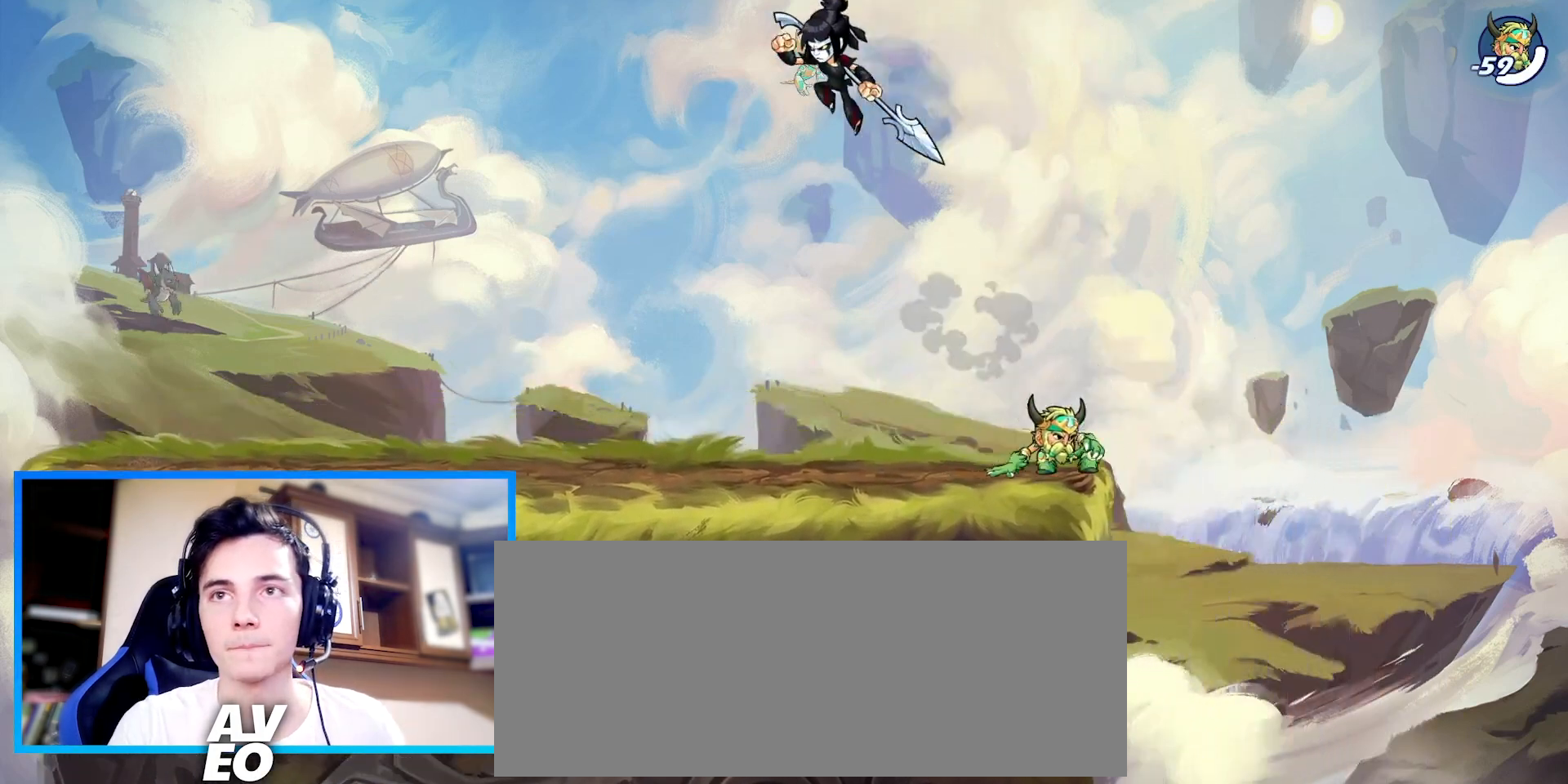
{"keys": ["left"], "events": [[33, "down", "down"], [367, "down", "up"]]}
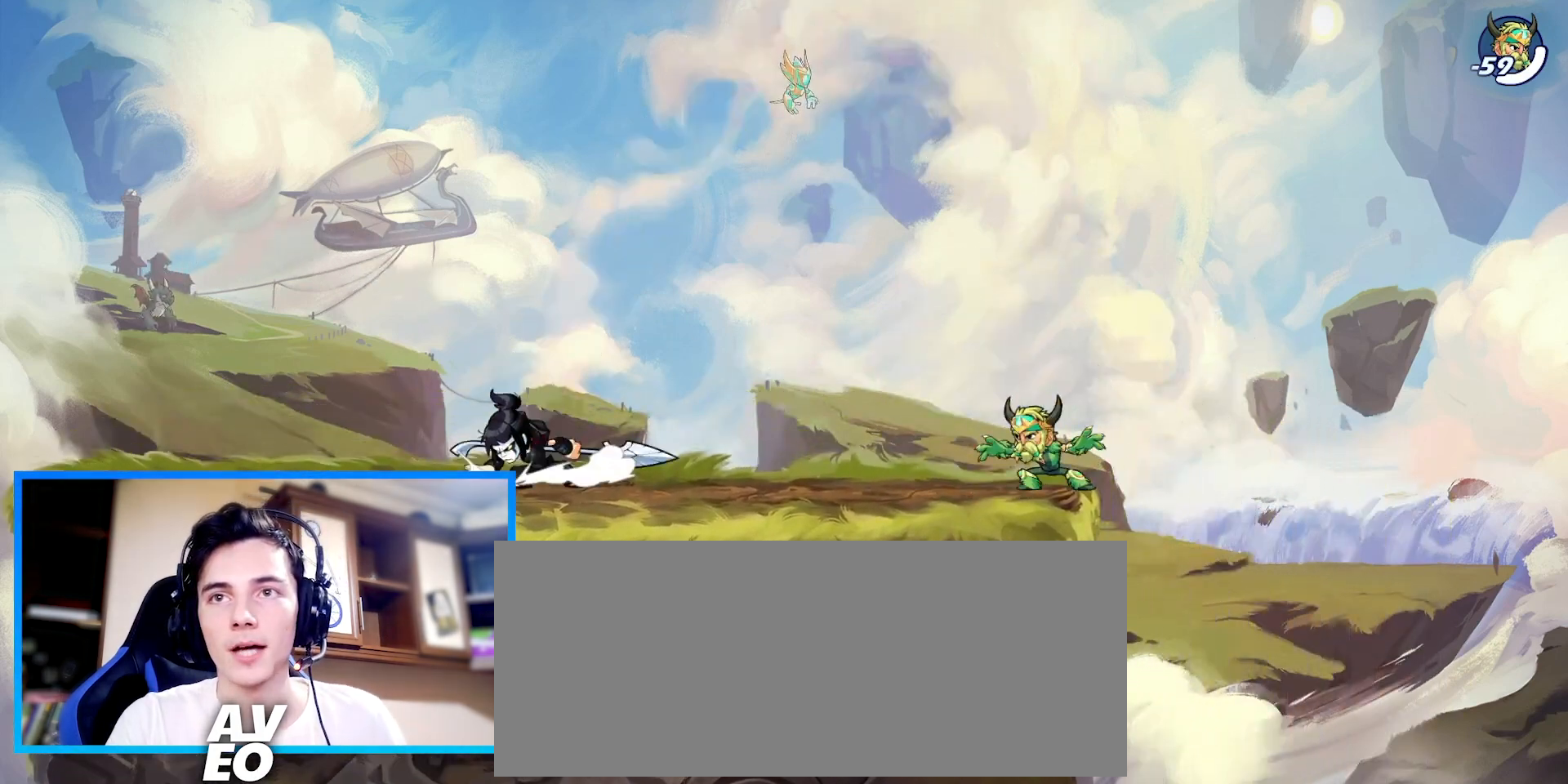
{"keys": [], "events": [[333, "left", "up"], [333, "right", "down"], [433, "right", "up"]]}
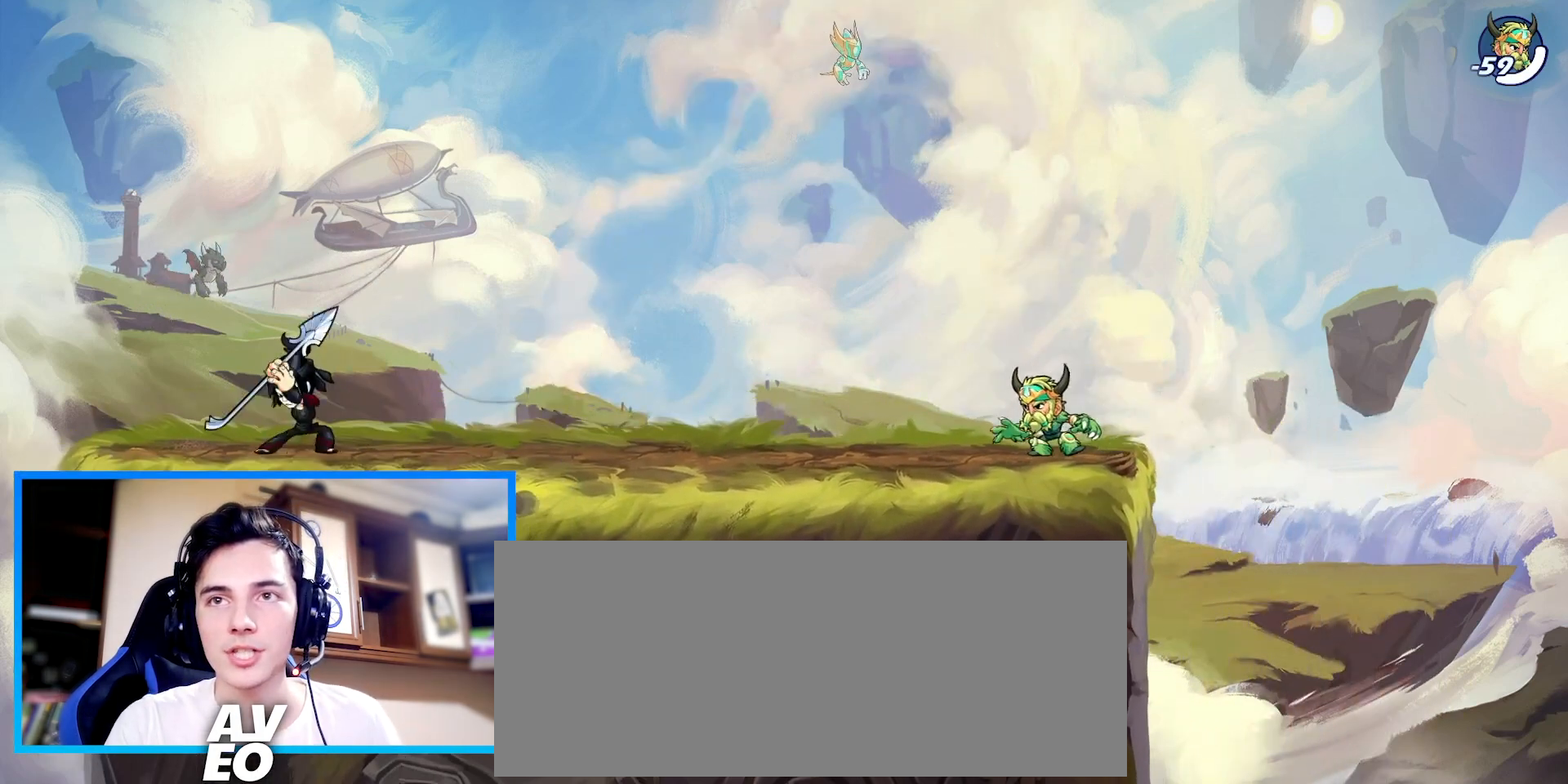
{"keys": ["right"], "events": [[167, "left", "down"], [400, "right", "down"], [433, "left", "up"]]}
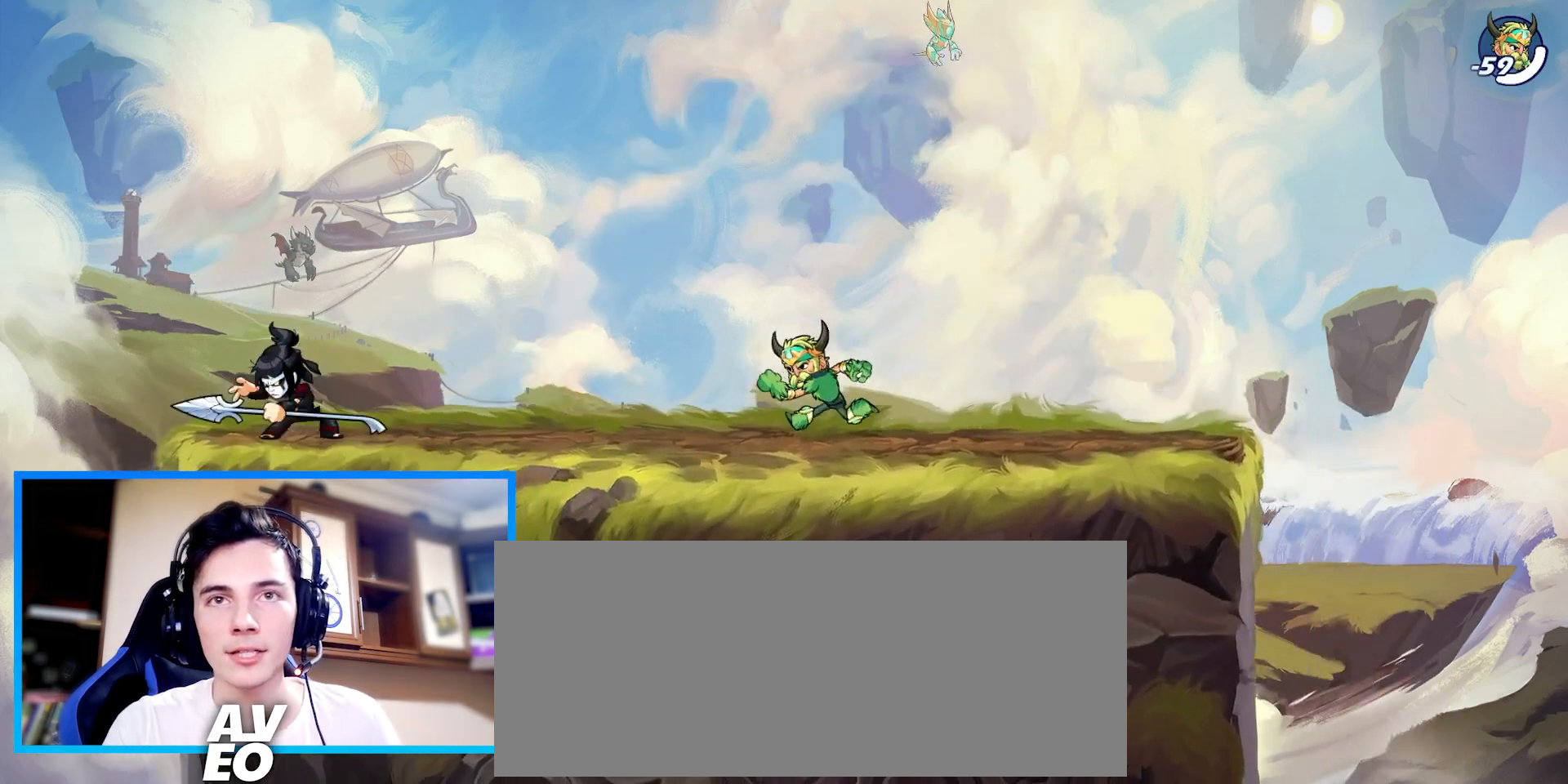
{"keys": ["down", "right"], "events": [[100, "space", "down"], [167, "space", "up"], [467, "down", "down"]]}
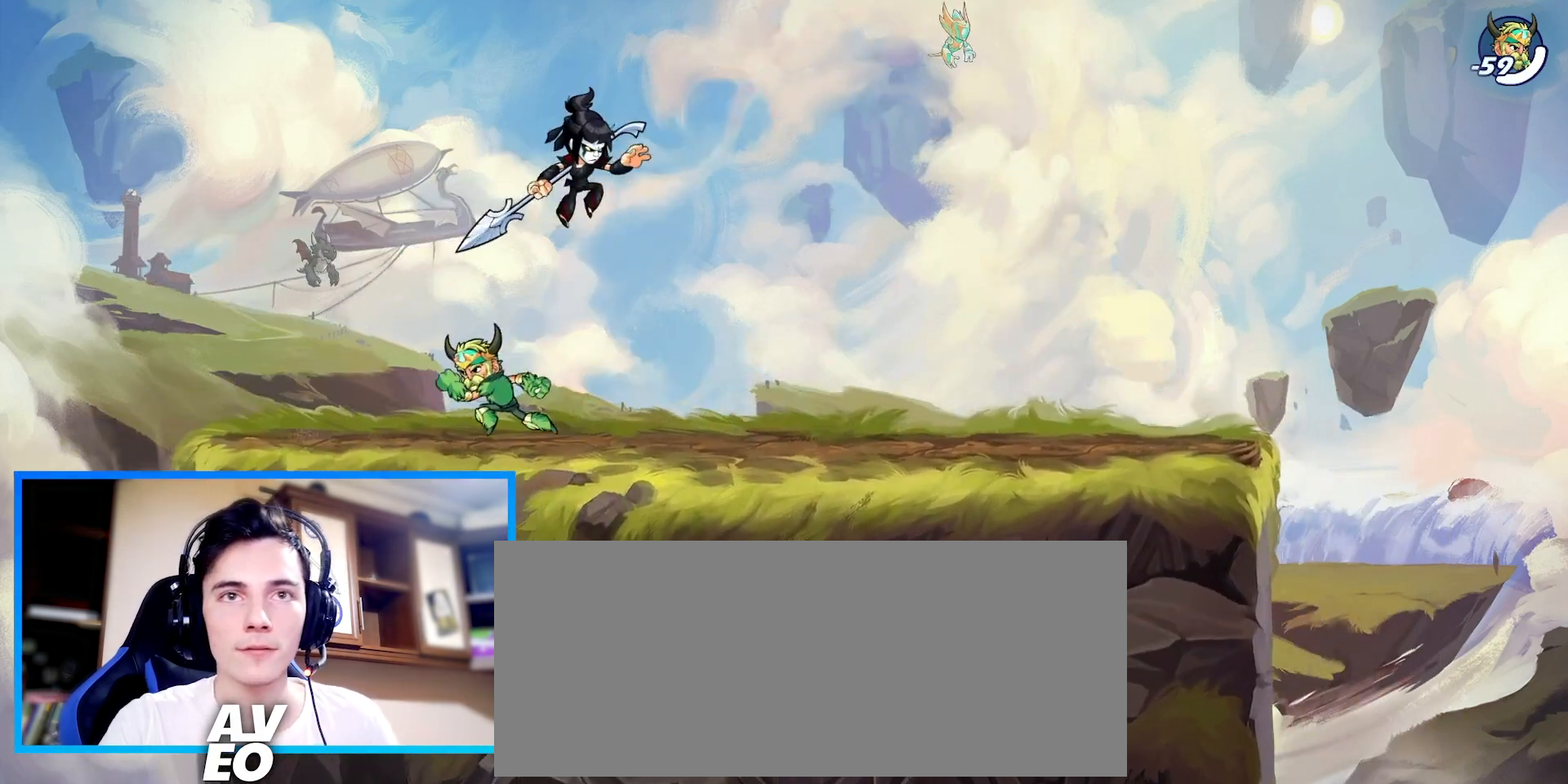
{"keys": ["left"], "events": [[300, "down", "up"], [400, "left", "down"], [400, "right", "up"]]}
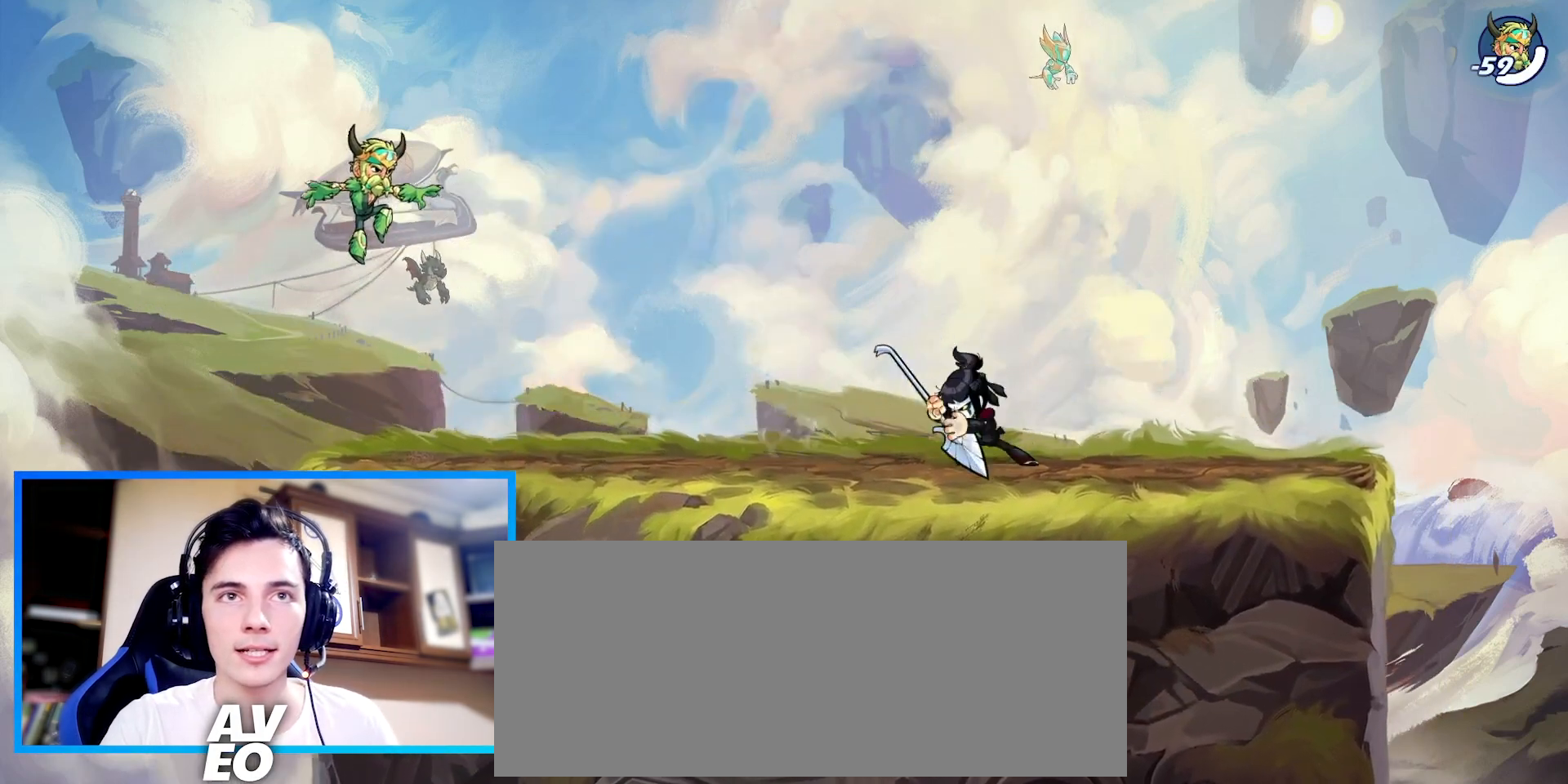
{"keys": ["right"], "events": [[133, "left", "up"], [133, "right", "down"]]}
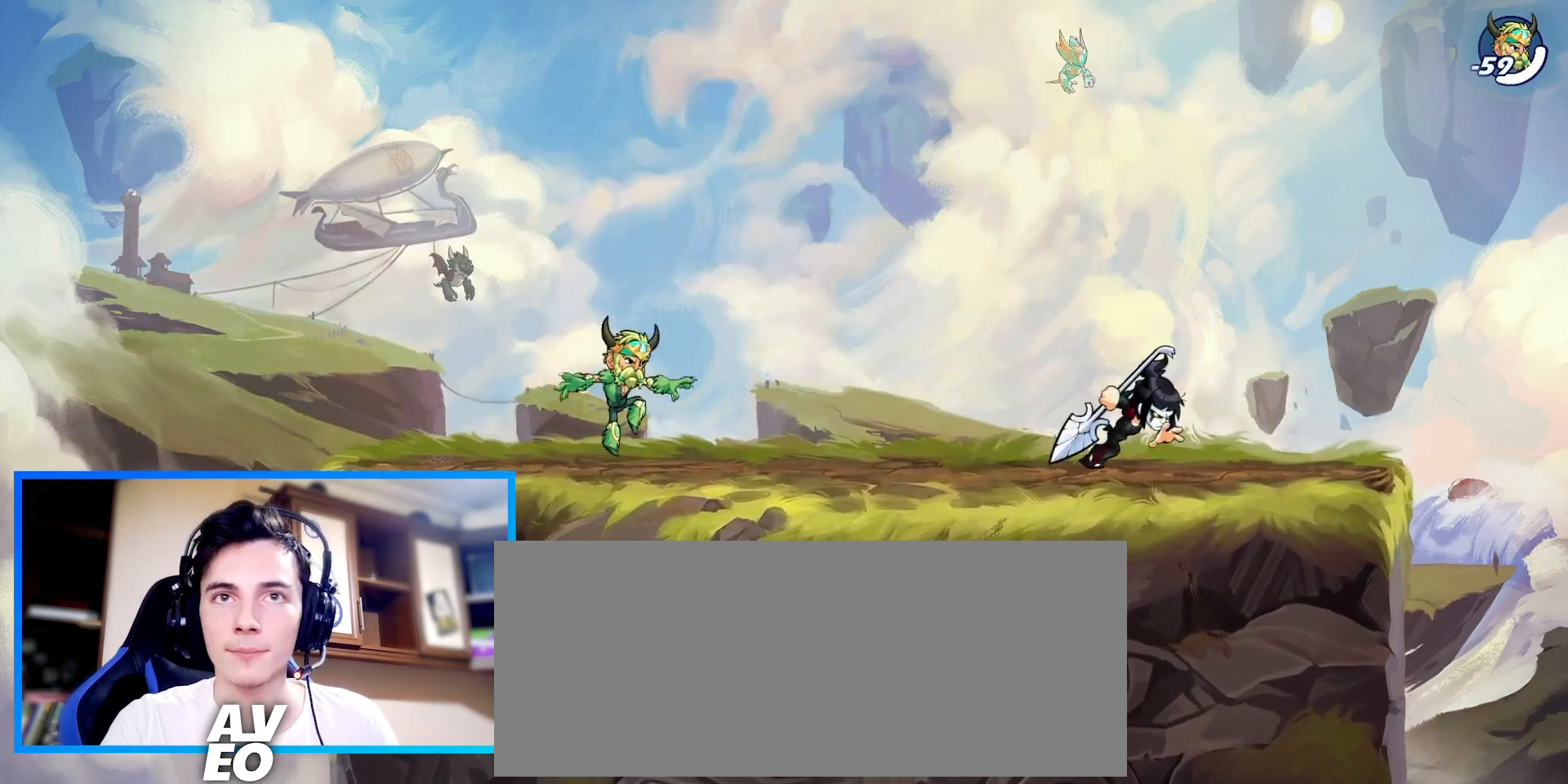
{"keys": ["c", "left"], "events": [[100, "left", "down"], [133, "right", "up"], [167, "space", "down"], [200, "left", "up"], [300, "right", "down"], [300, "space", "up"], [367, "down", "down"], [433, "down", "up"], [433, "left", "down"], [467, "right", "up"], [500, "c", "down"]]}
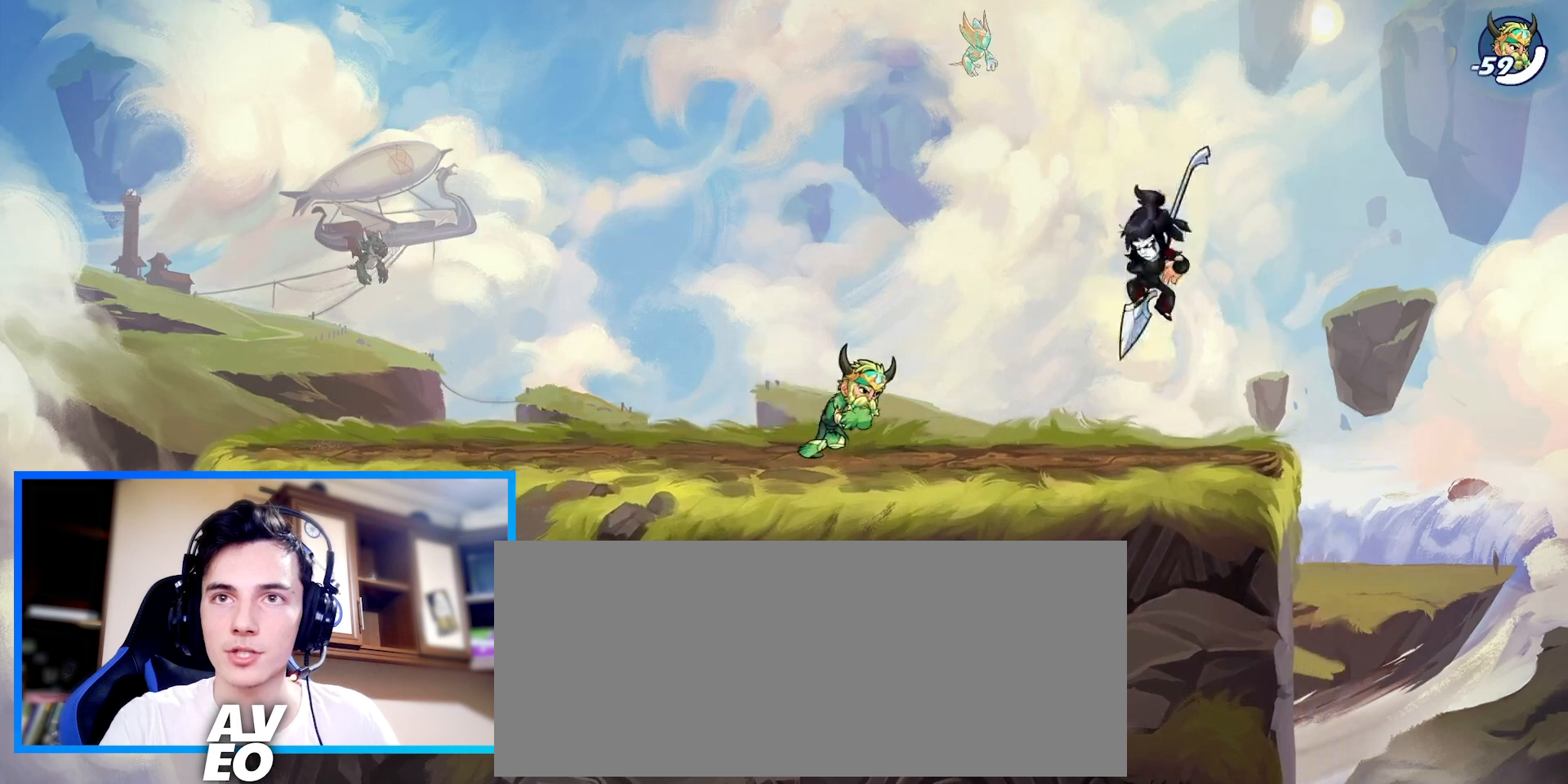
{"keys": [], "events": [[67, "c", "up"], [133, "c", "down"], [233, "c", "up"], [433, "c", "down"], [433, "left", "up"], [500, "c", "up"]]}
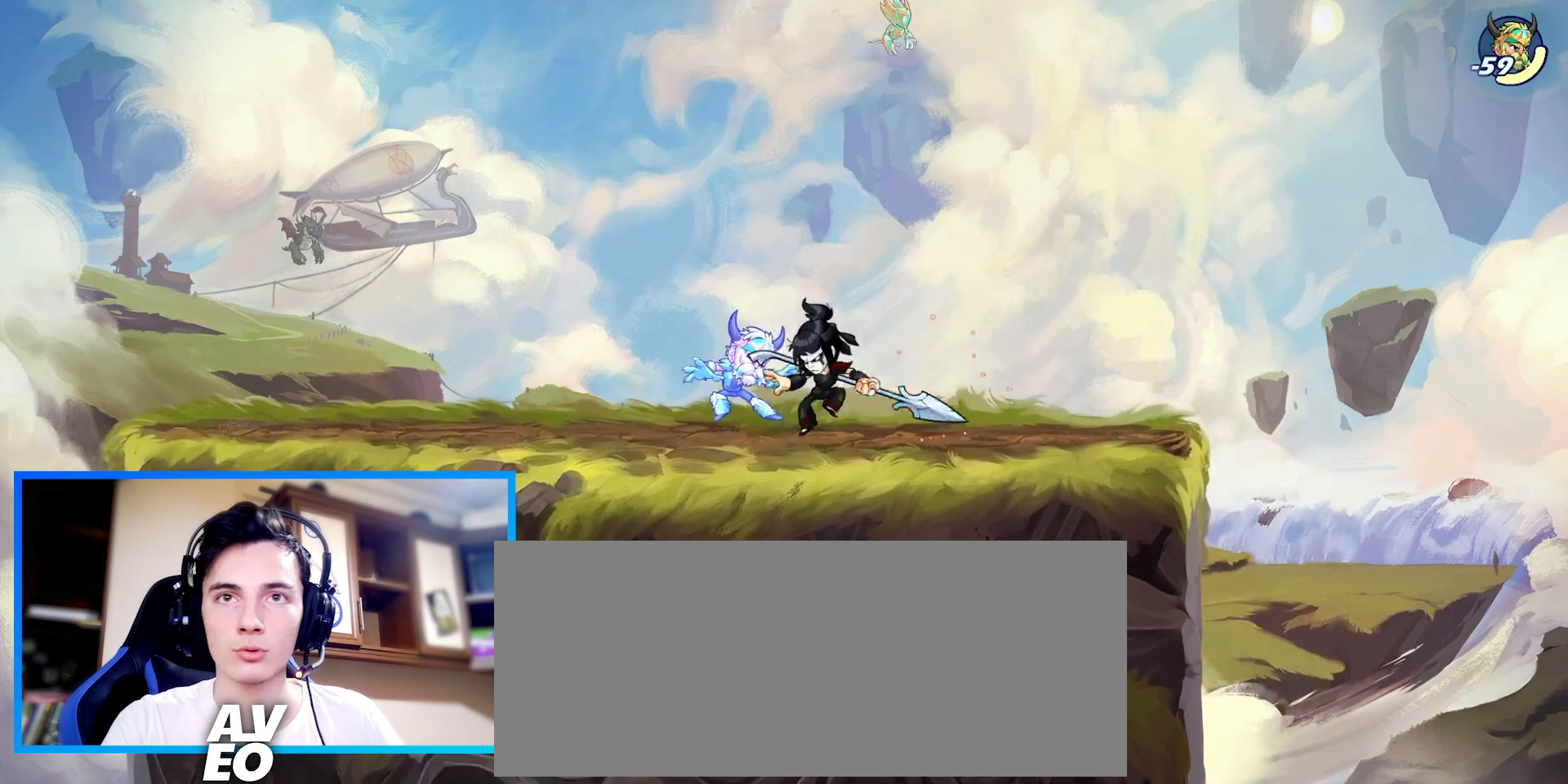
{"keys": [], "events": [[67, "c", "down"], [133, "c", "up"], [200, "c", "down"], [467, "c", "up"]]}
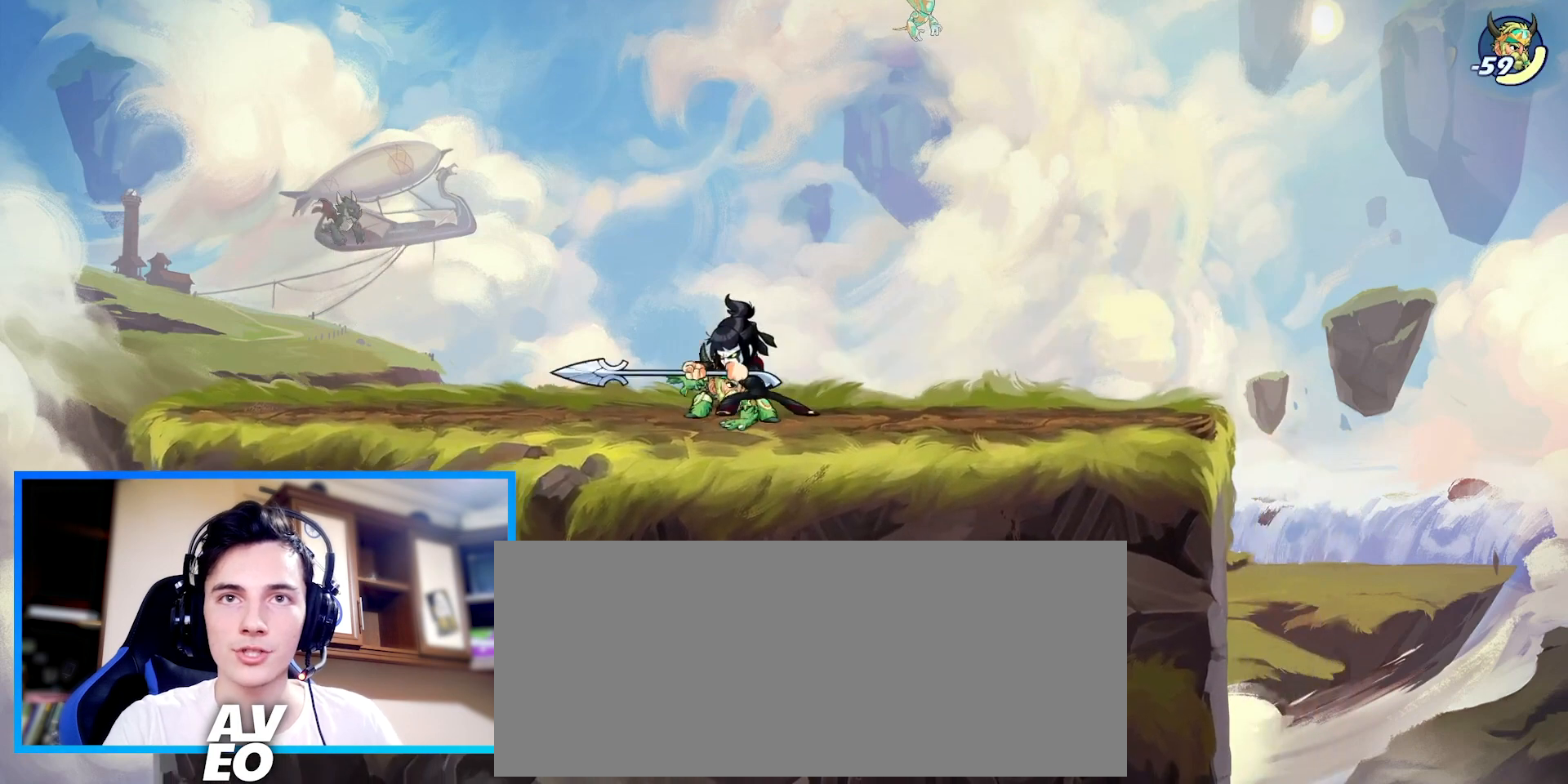
{"keys": ["right"], "events": [[33, "left", "down"], [100, "right", "down"], [133, "left", "up"], [167, "space", "down"], [267, "space", "up"]]}
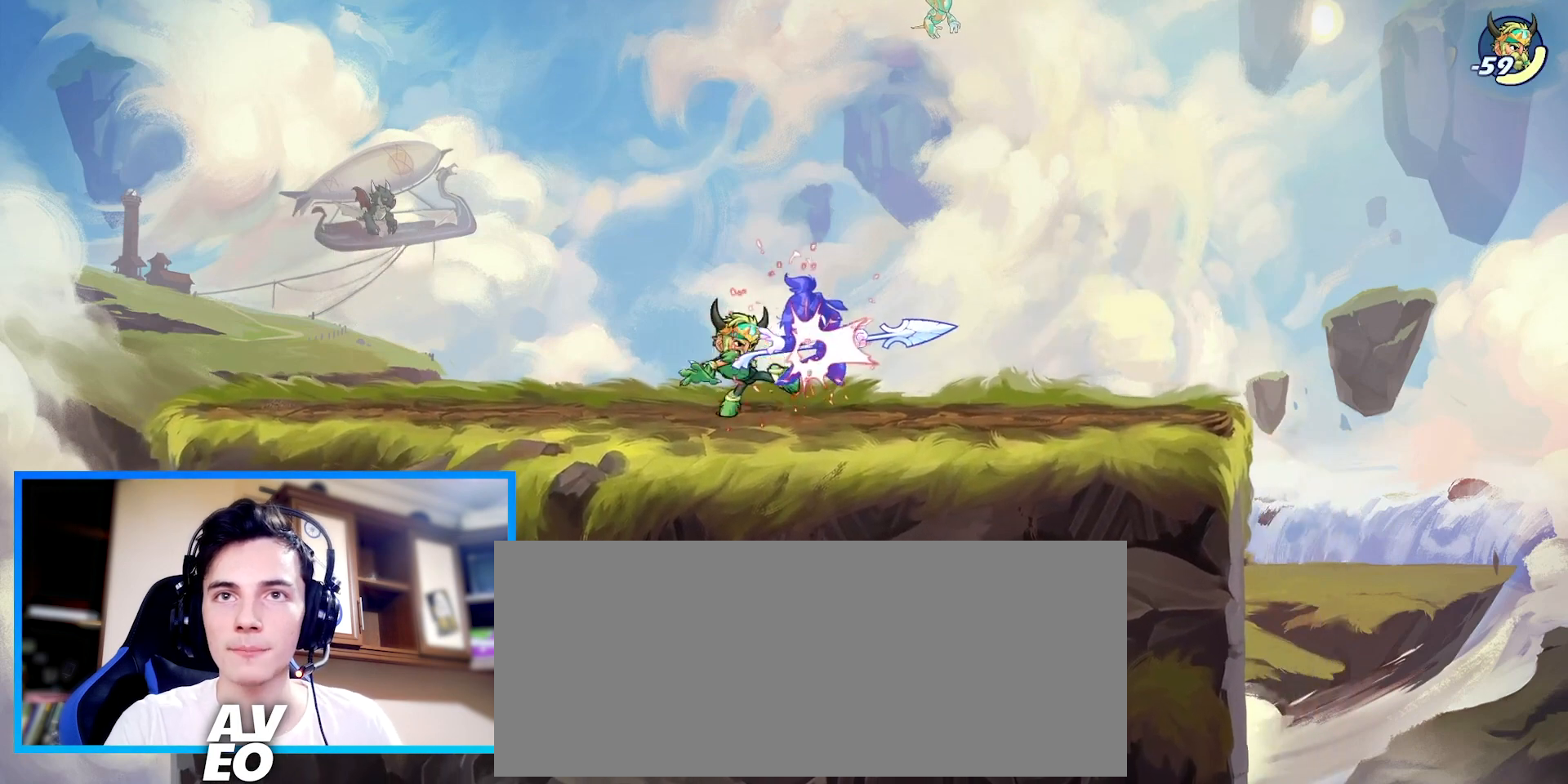
{"keys": ["left"], "events": [[33, "right", "up"], [267, "left", "down"]]}